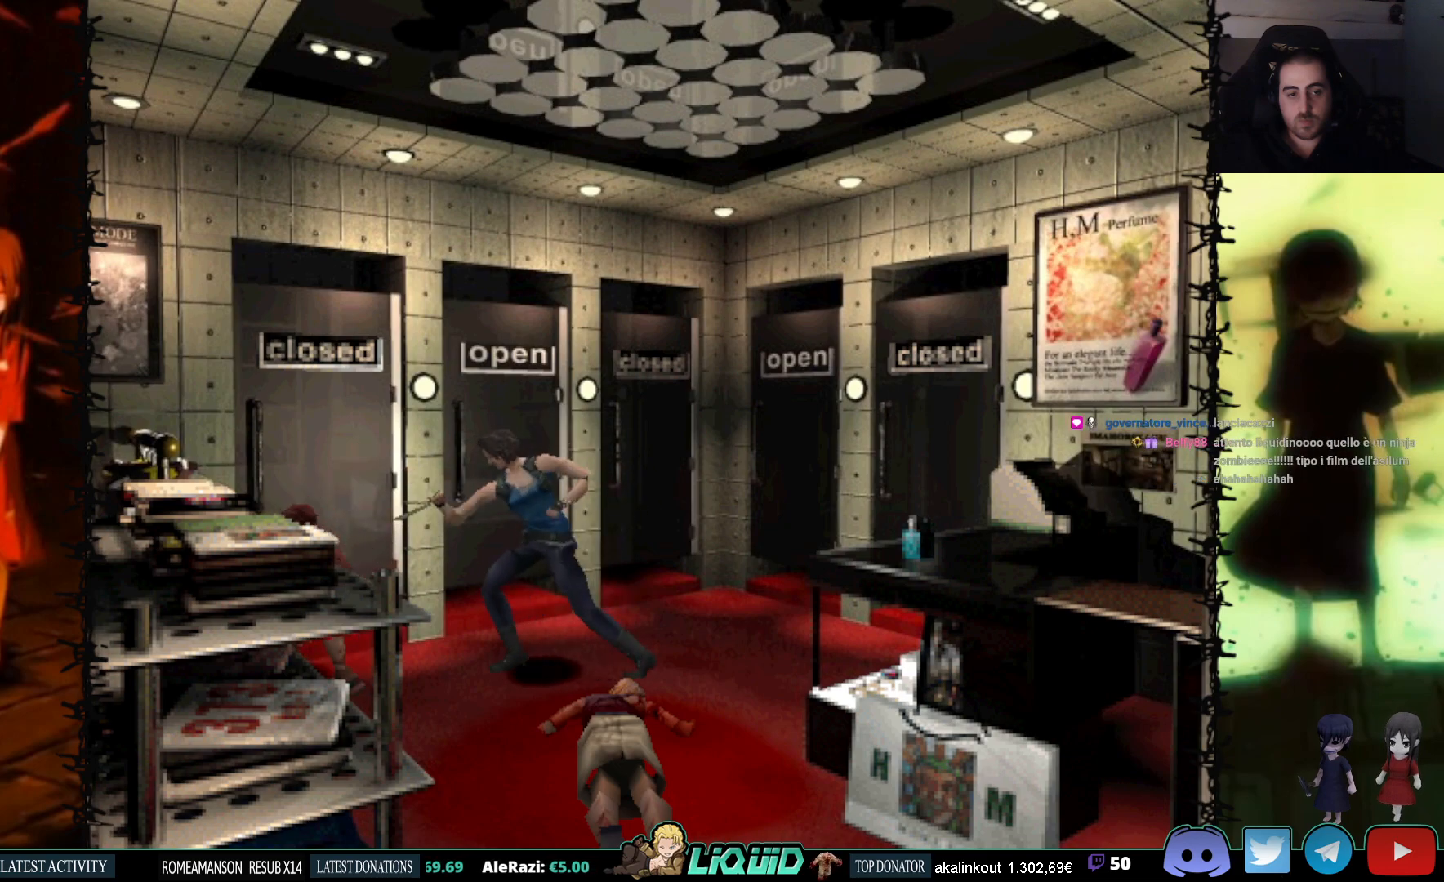
Gameplay with a controller (PlayStation layout); each line is a JSON object with the inputs held at the frame after it. "events" lists button and stick changes between this image and that frame as [ms after this image, input, new state], when the widget could be followed in between. Not read: left_stick right_stick.
{"buttons": ["CROSS", "R1"], "events": []}
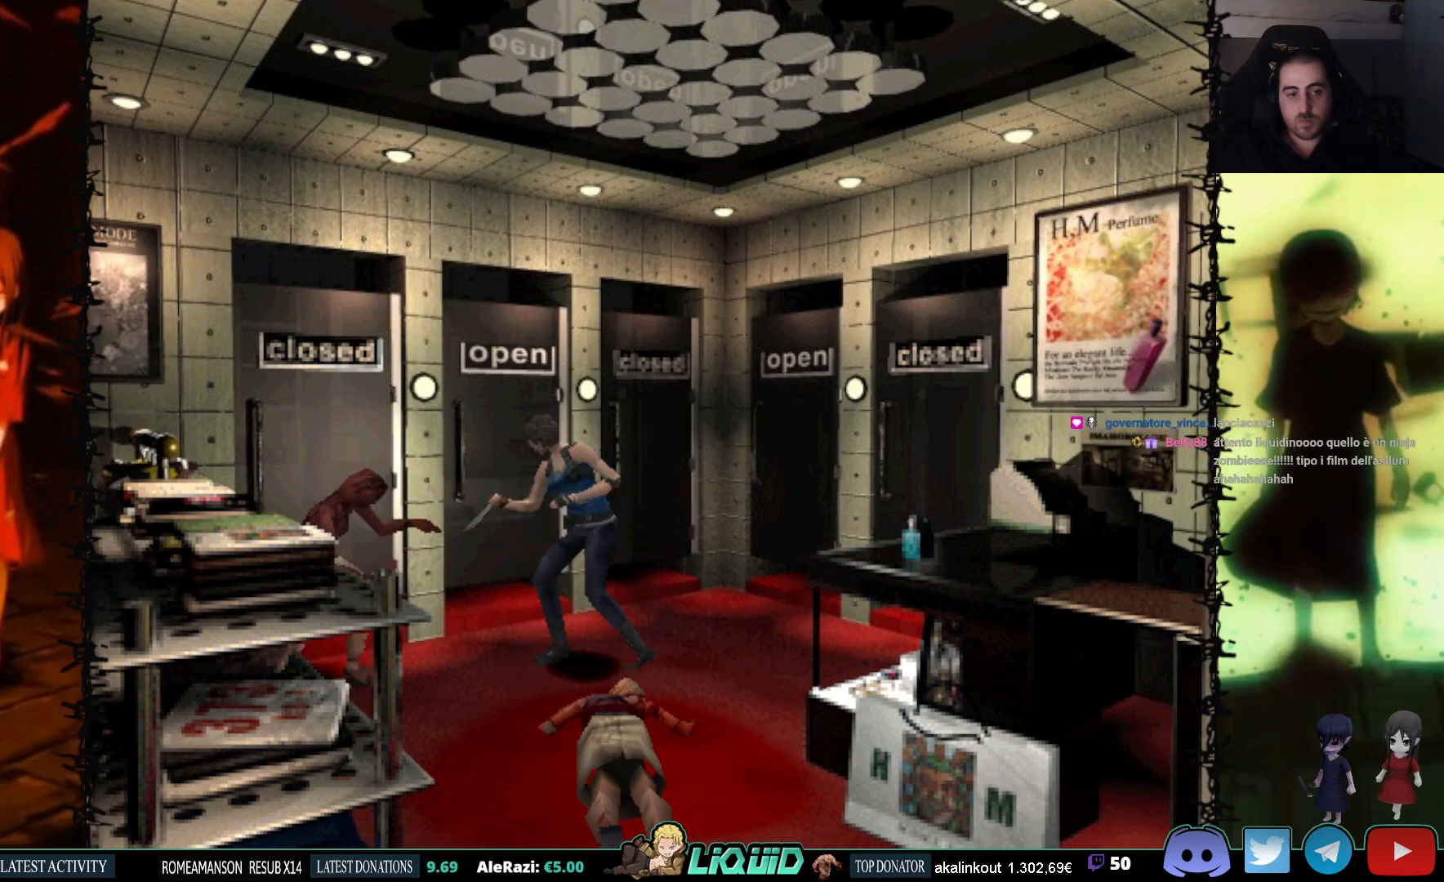
{"buttons": ["CROSS", "R1"], "events": []}
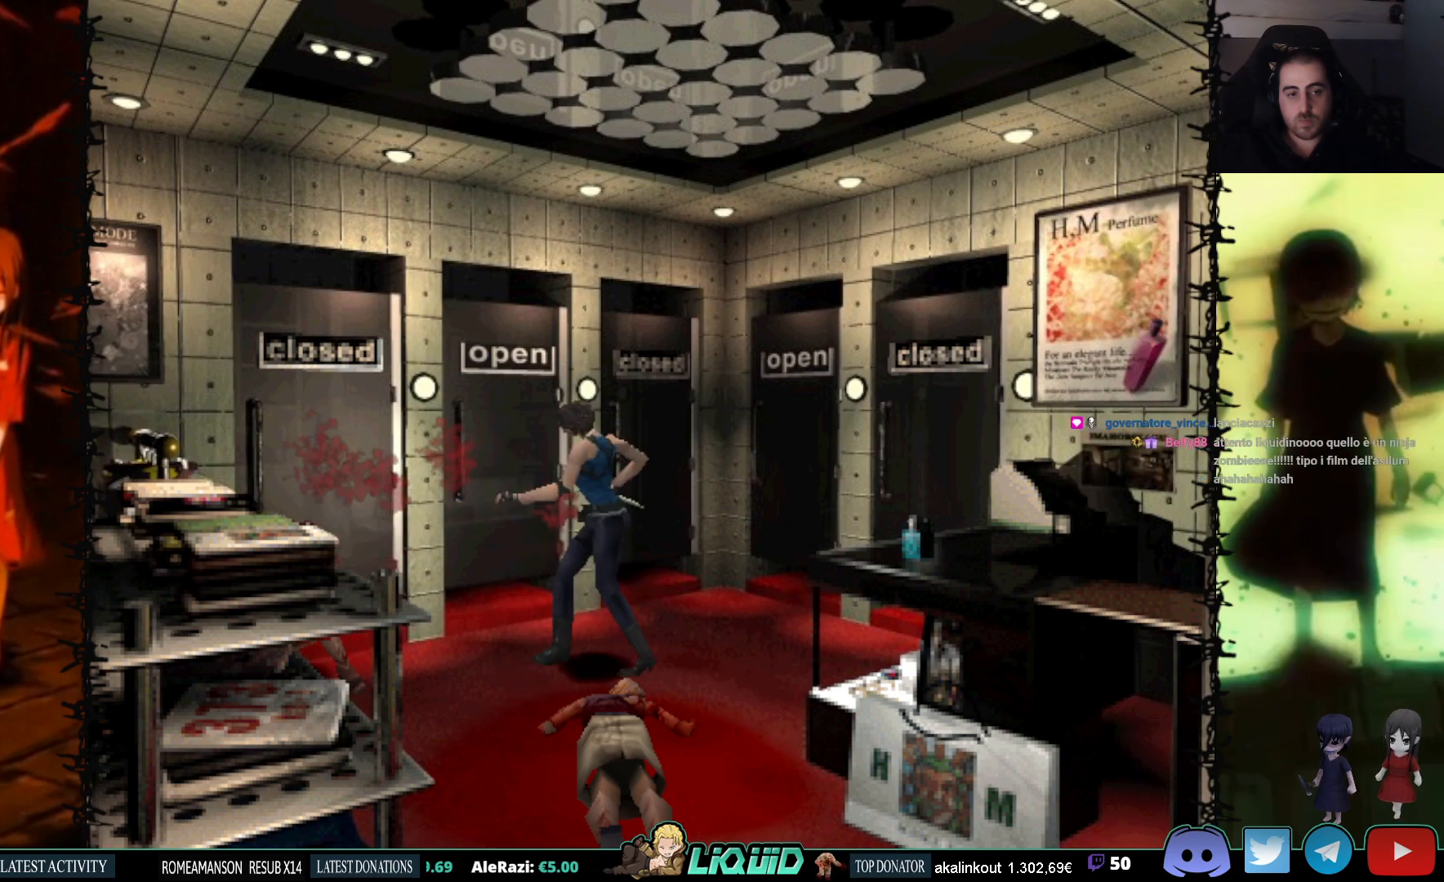
{"buttons": ["CROSS", "R1"], "events": []}
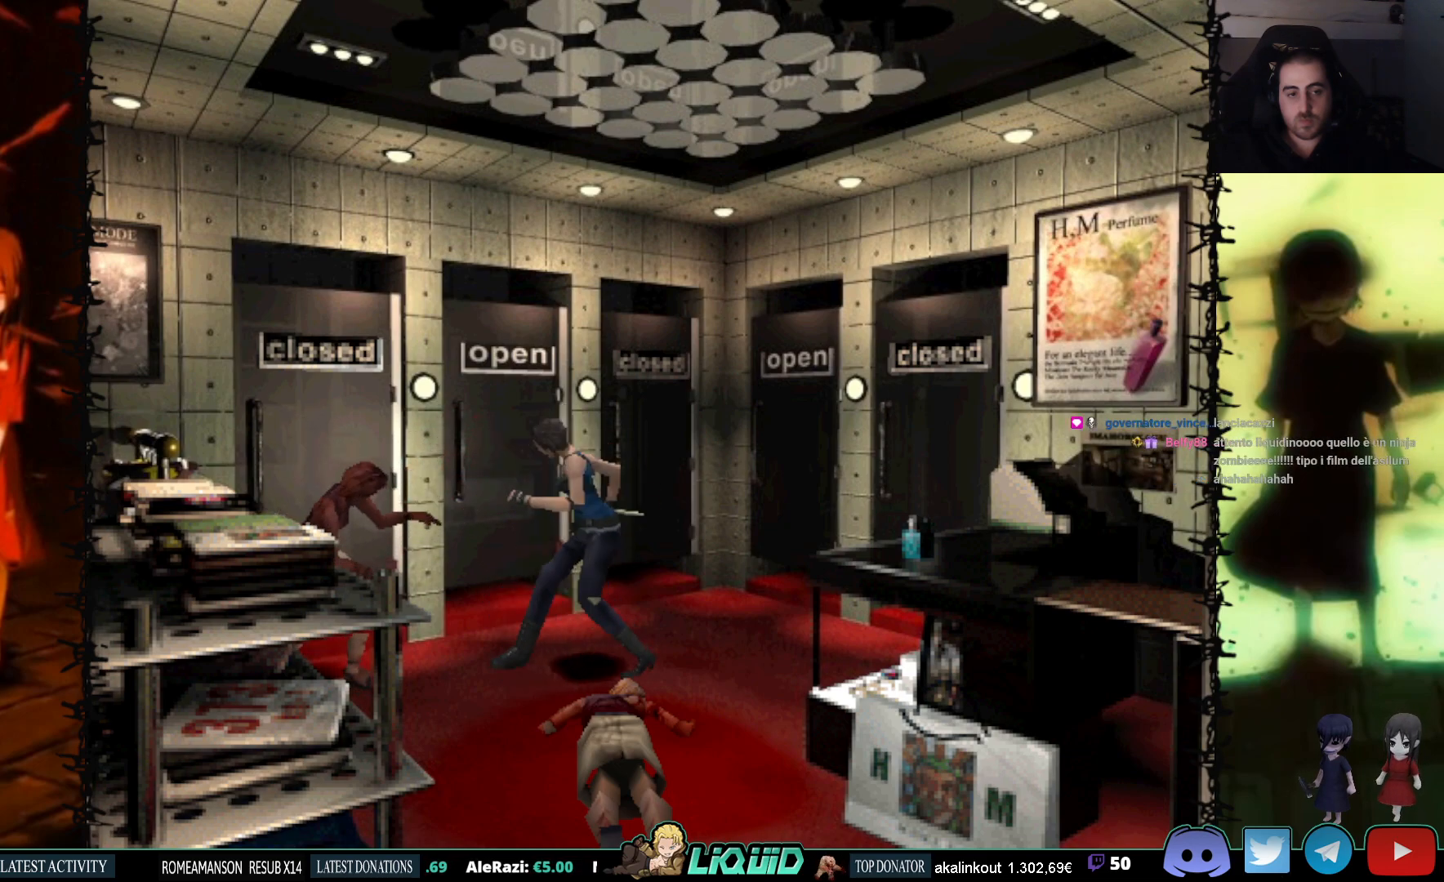
{"buttons": ["CROSS", "R1"], "events": []}
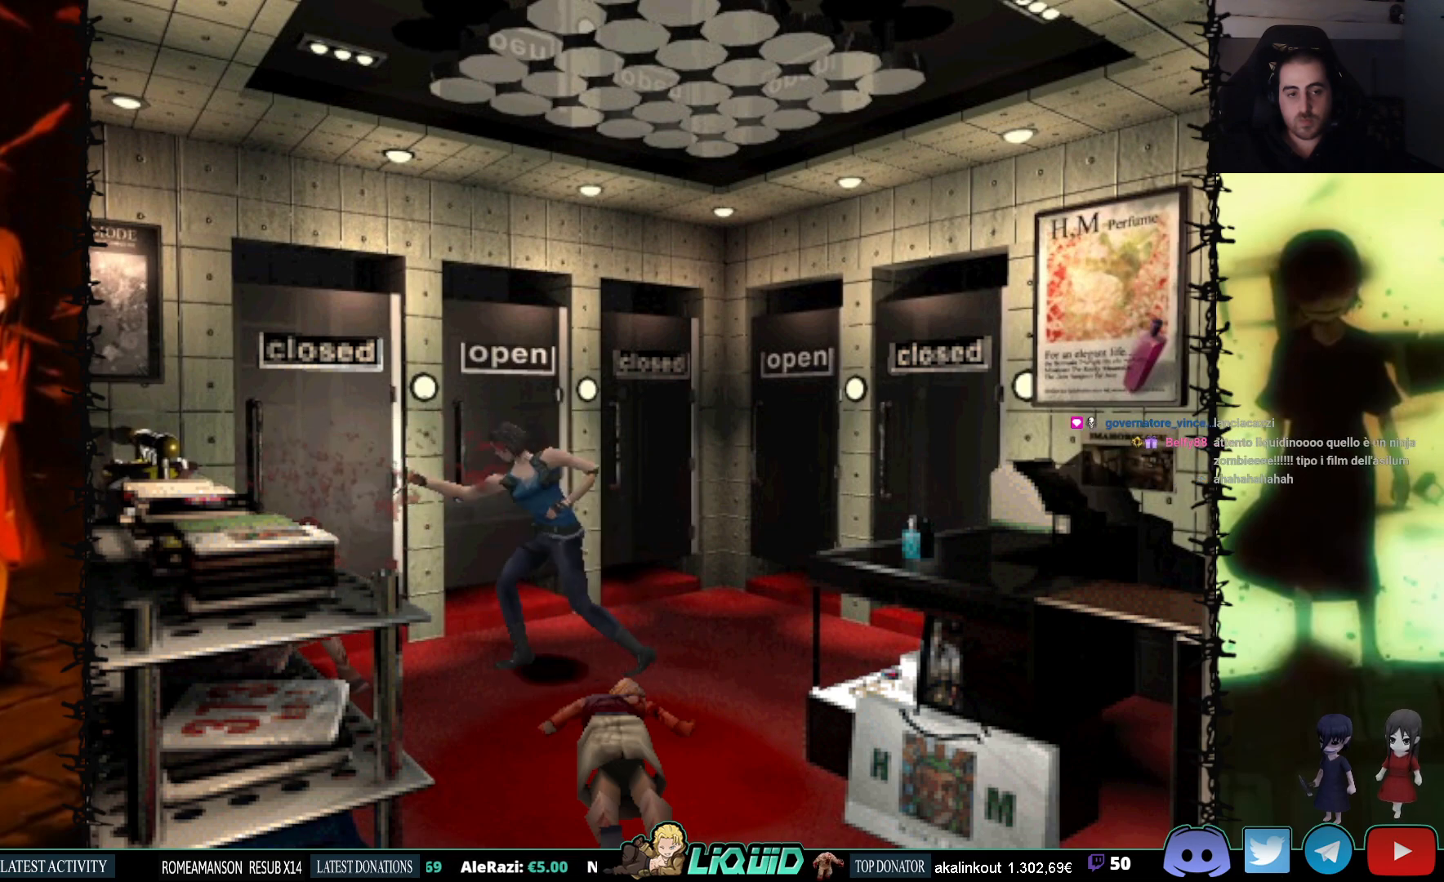
{"buttons": ["CROSS", "R1"], "events": []}
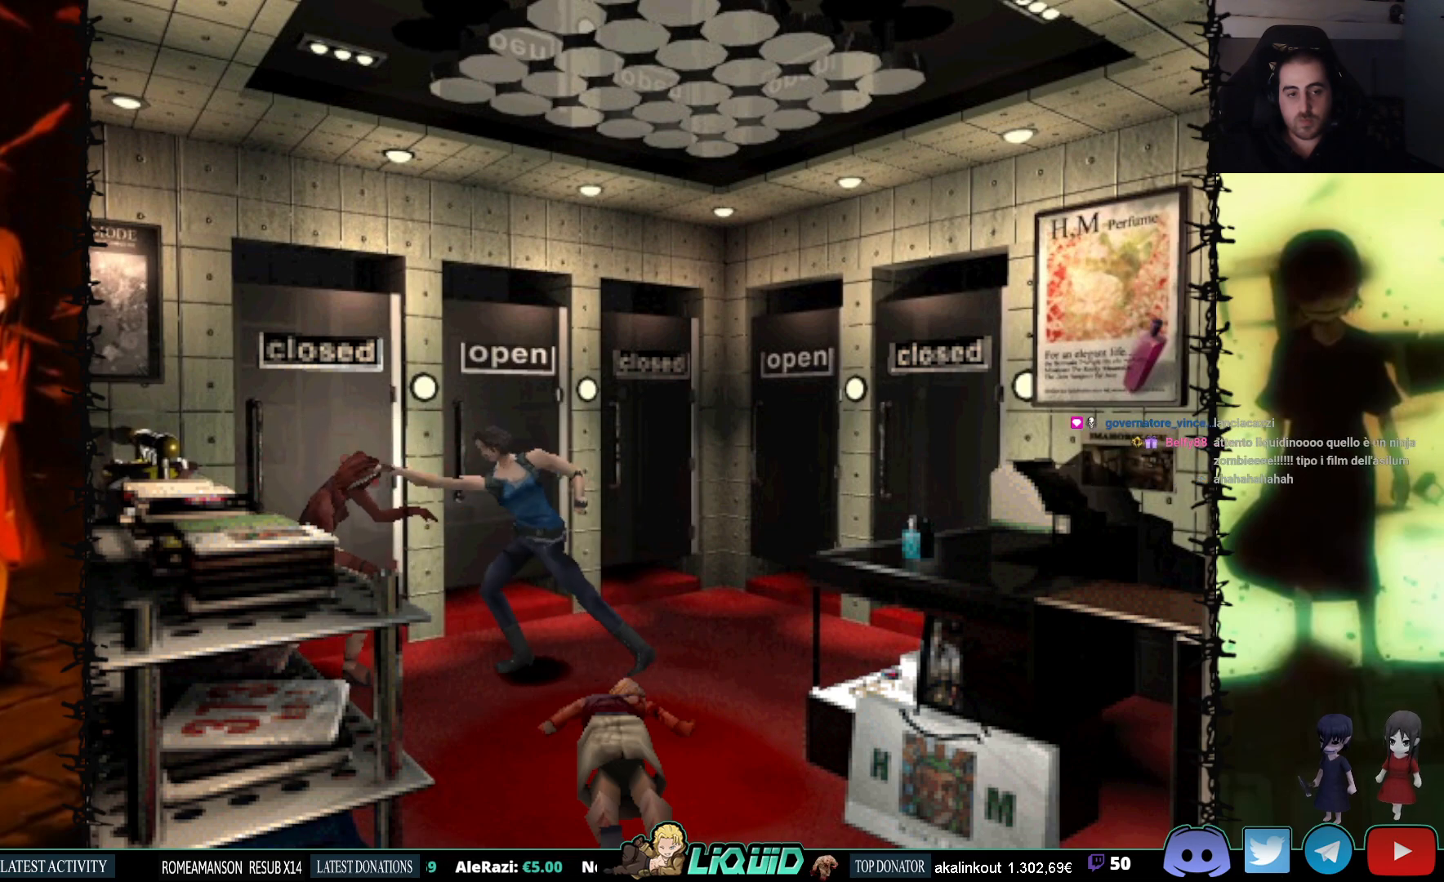
{"buttons": ["CROSS", "R1"], "events": []}
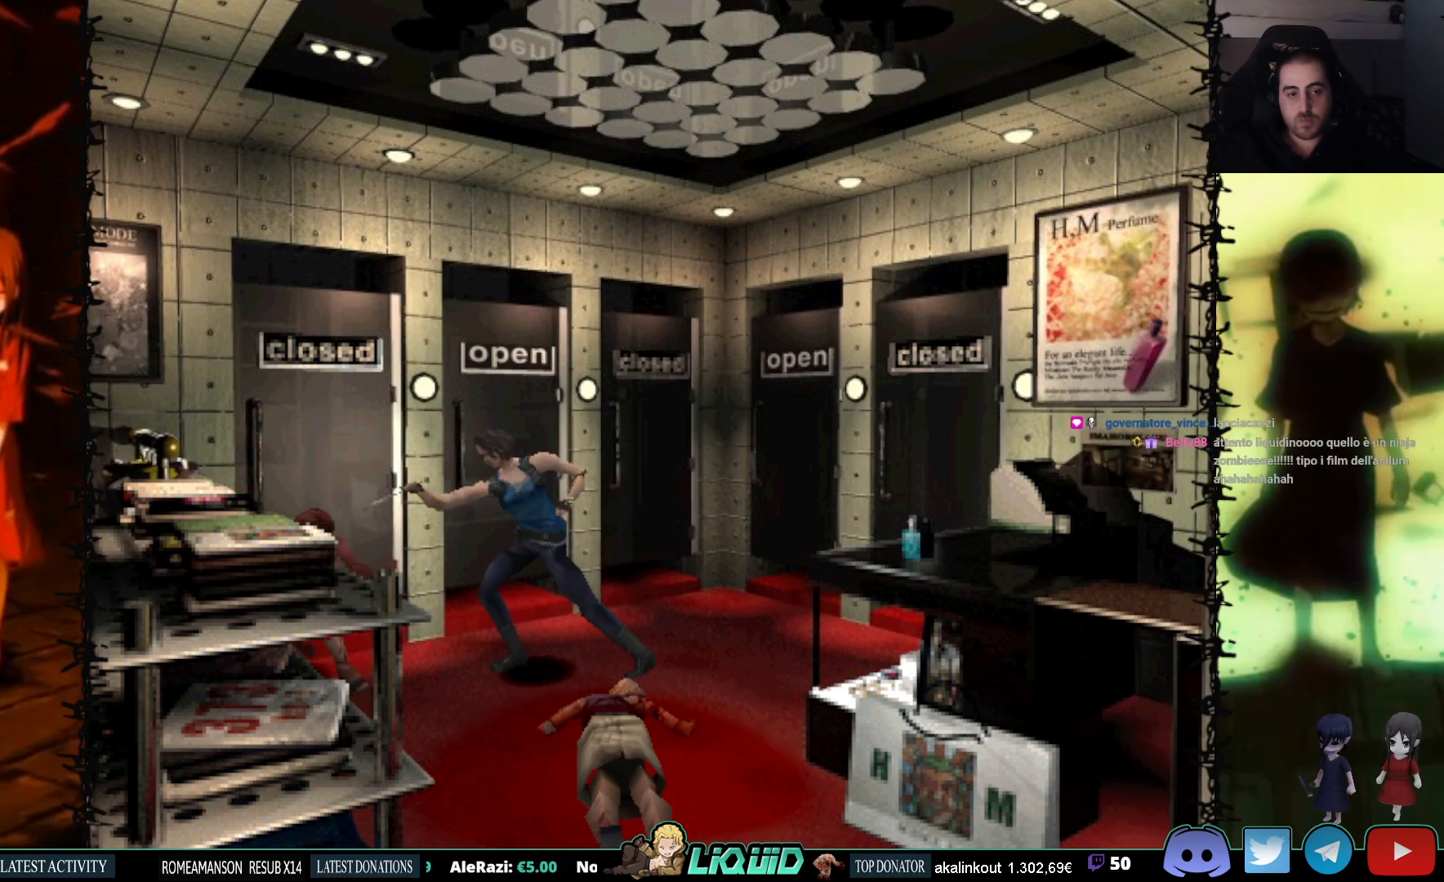
{"buttons": ["CROSS", "R1"], "events": []}
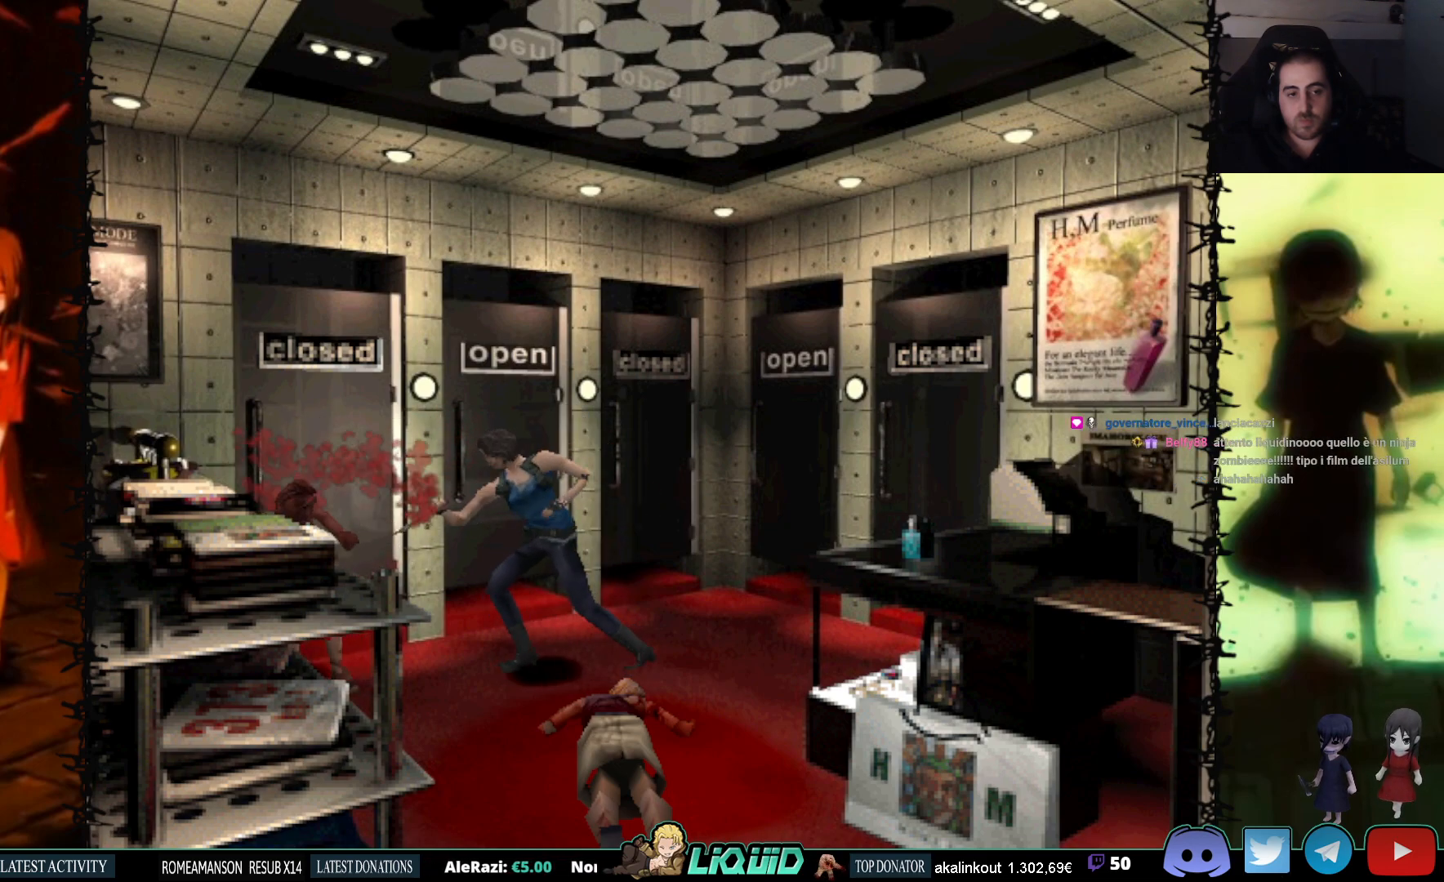
{"buttons": ["CROSS", "R1"], "events": []}
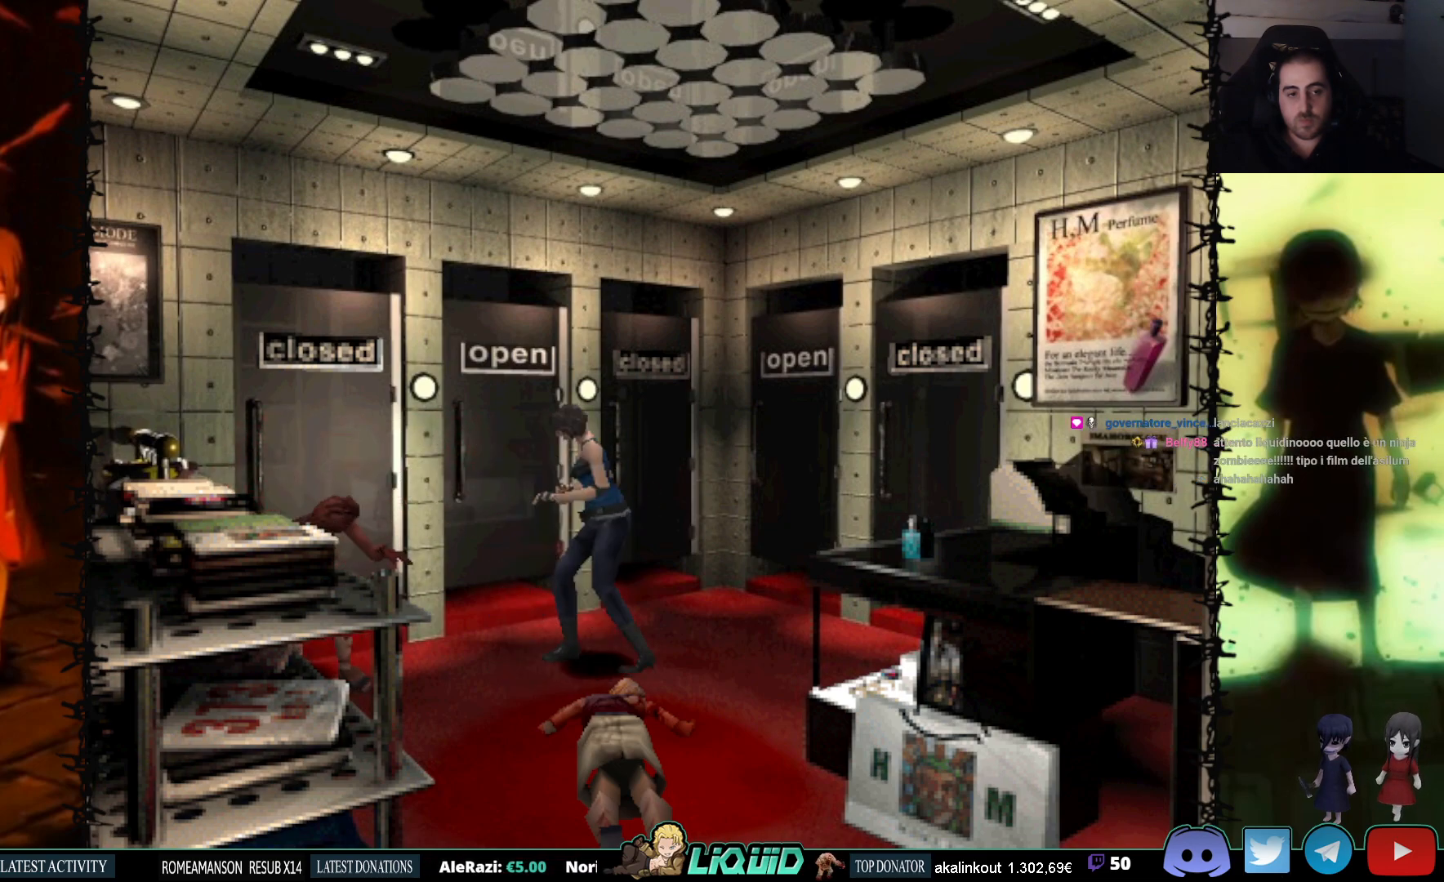
{"buttons": ["CROSS", "R1"], "events": []}
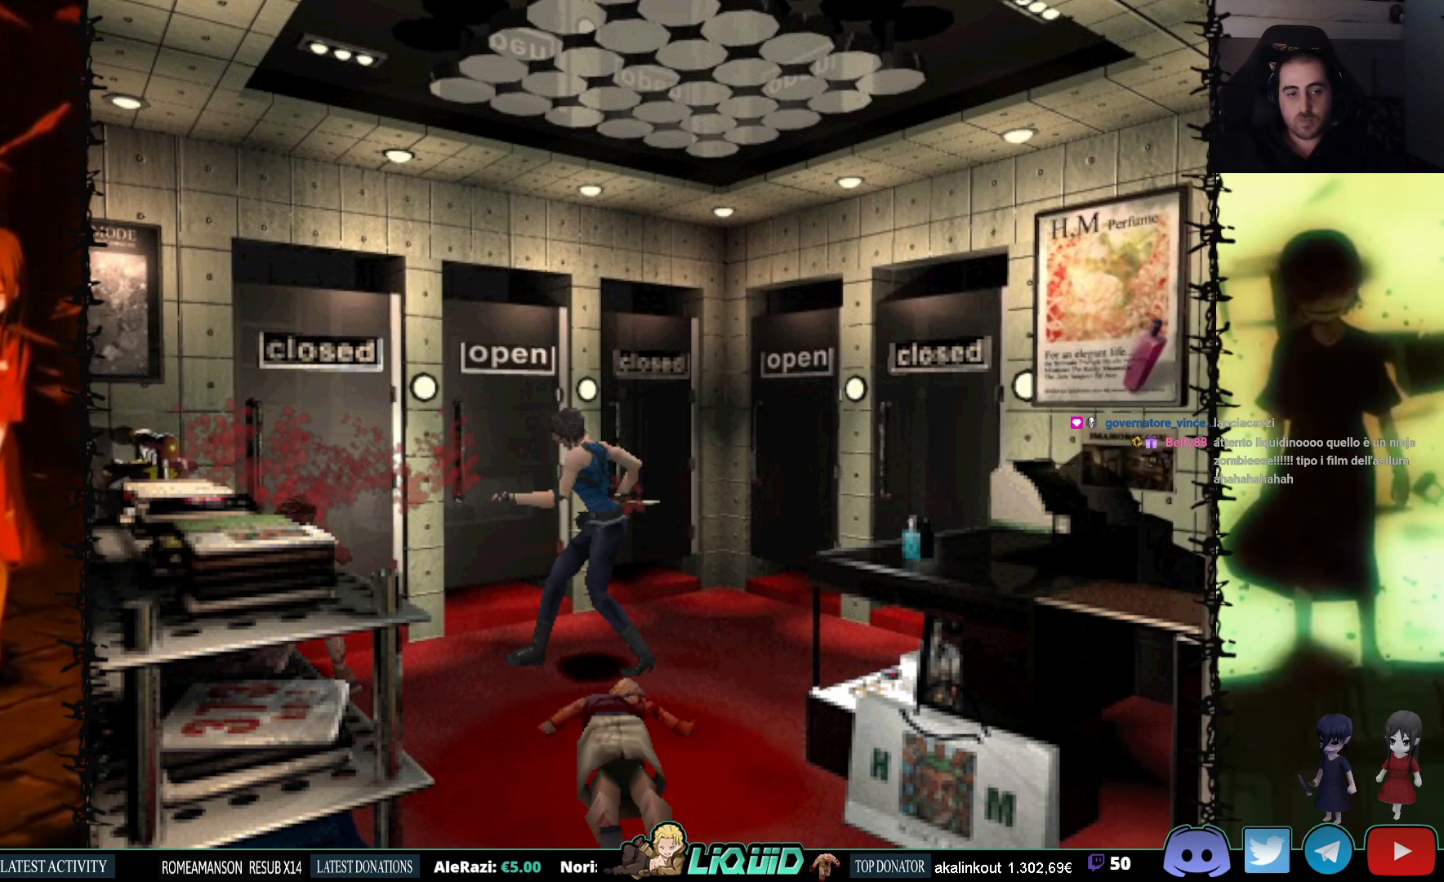
{"buttons": ["CROSS", "R1"], "events": []}
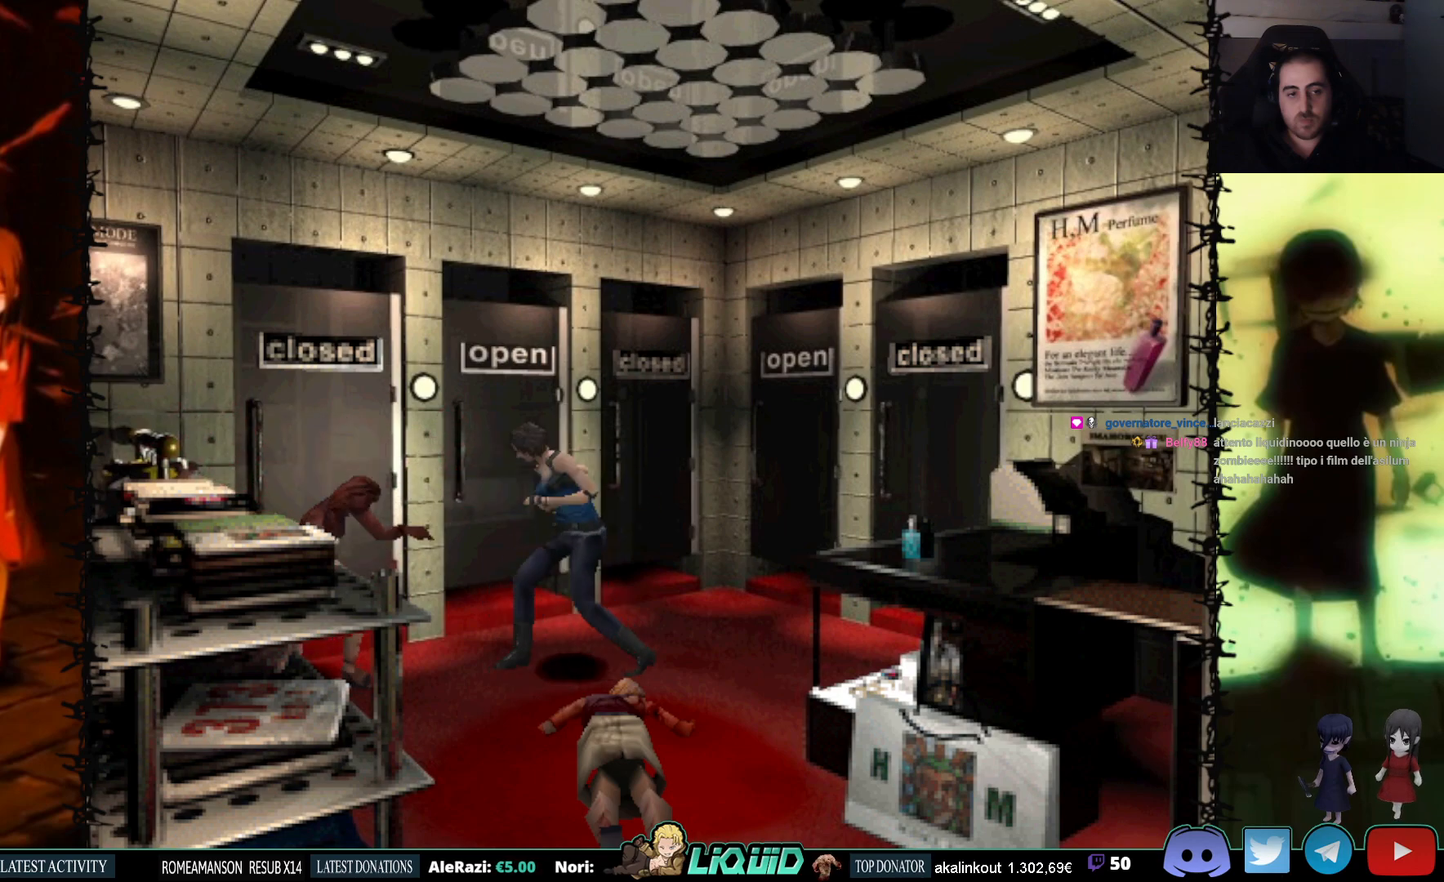
{"buttons": ["CROSS", "R1"], "events": []}
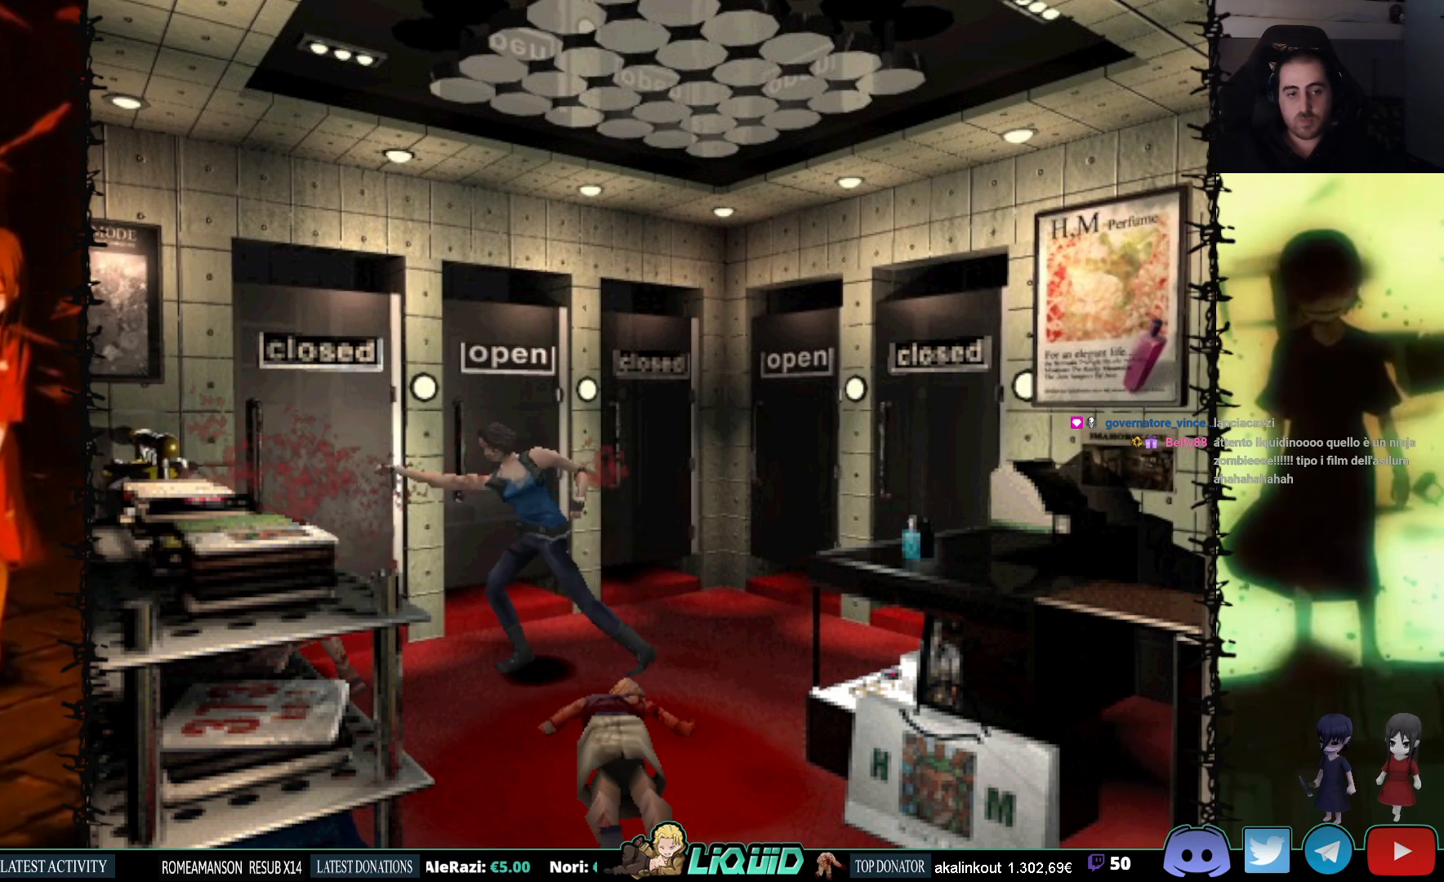
{"buttons": ["CROSS", "R1"], "events": []}
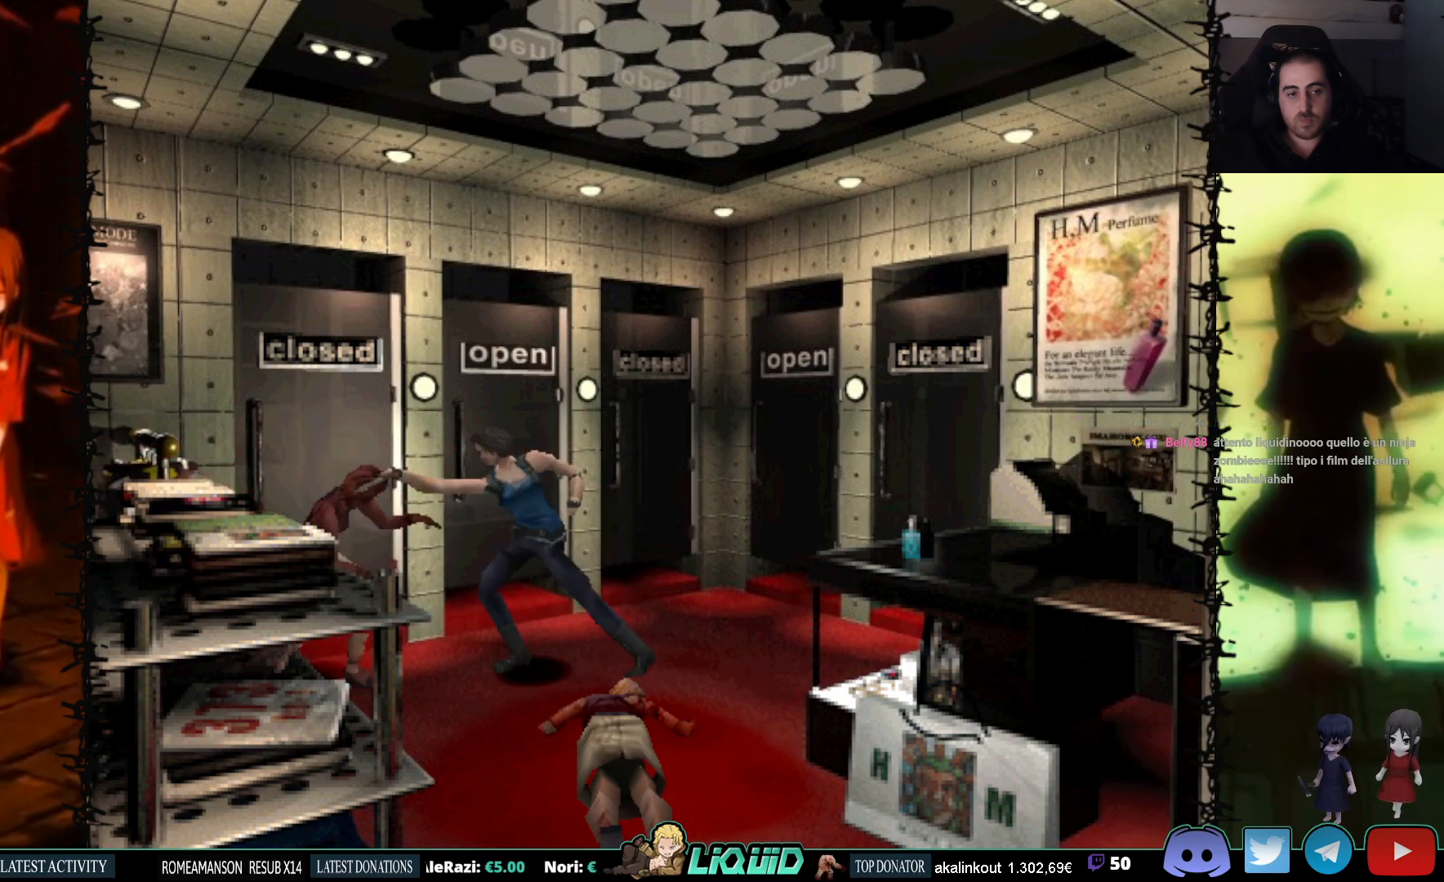
{"buttons": ["CROSS", "R1"], "events": []}
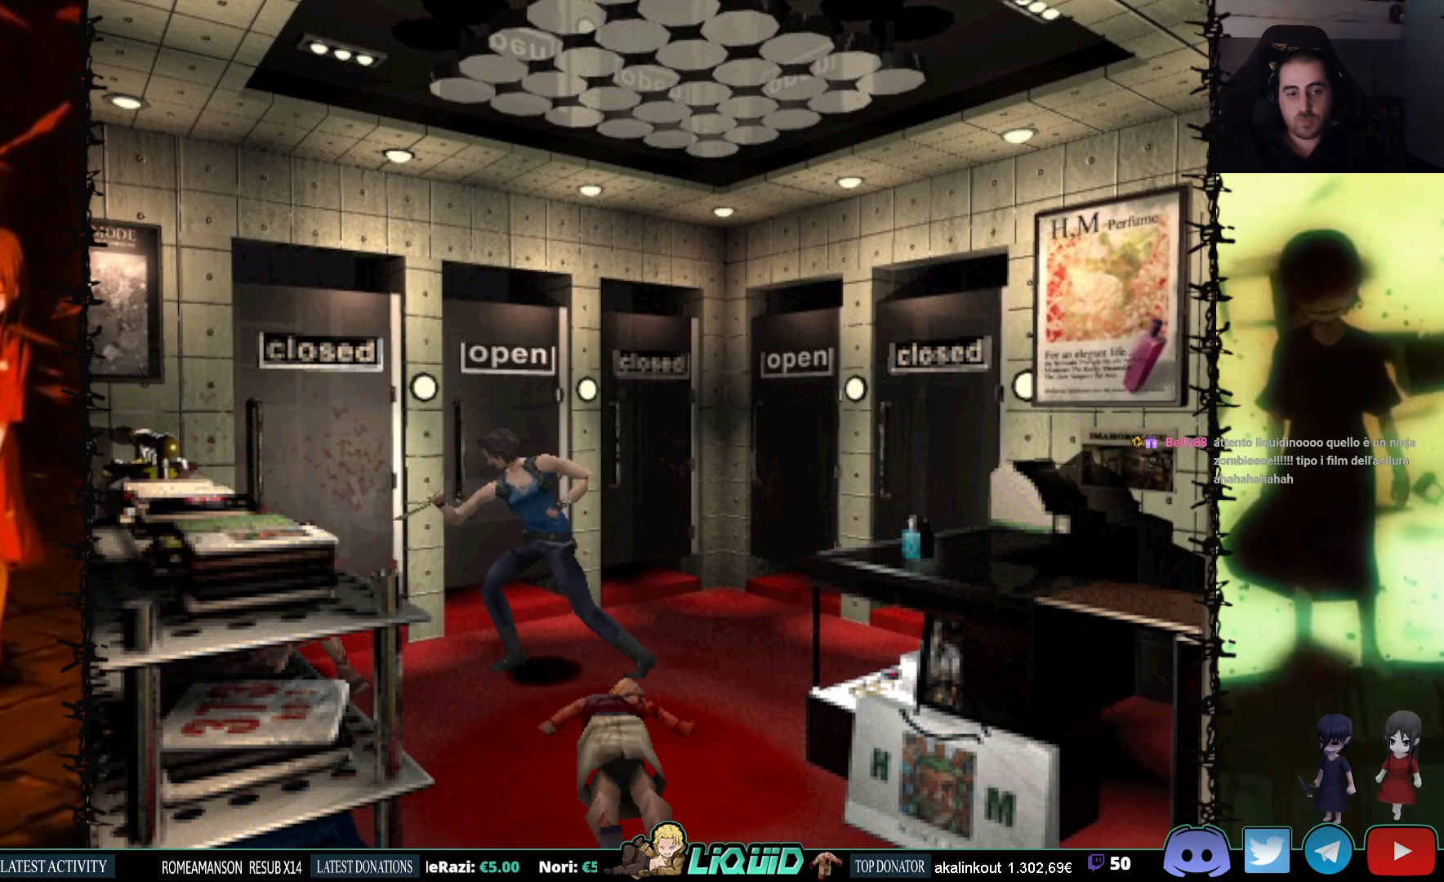
{"buttons": ["CROSS", "R1"], "events": []}
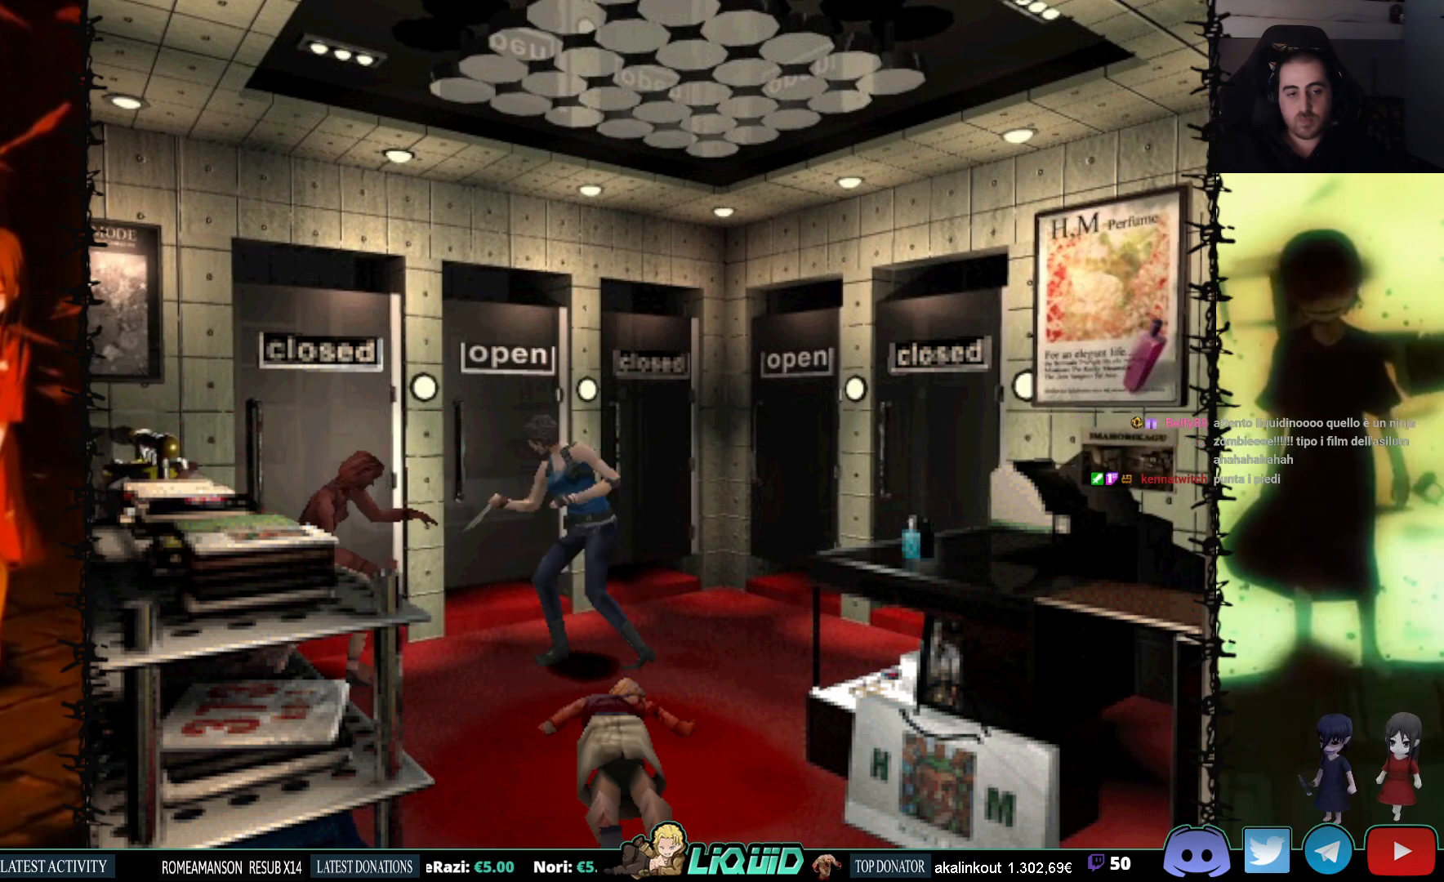
{"buttons": ["CROSS", "R1"], "events": []}
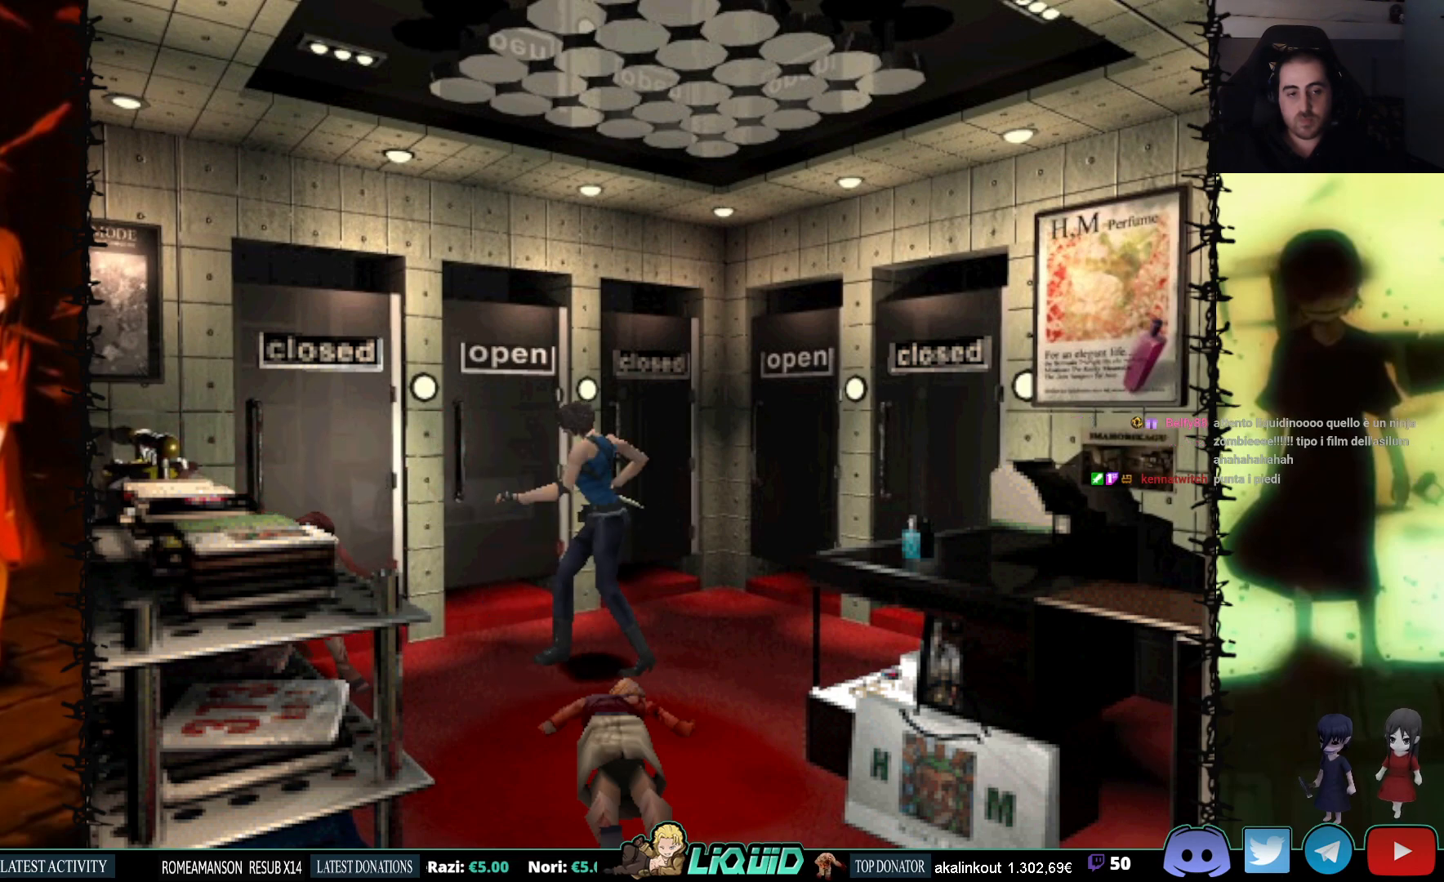
{"buttons": ["CROSS", "R1"], "events": []}
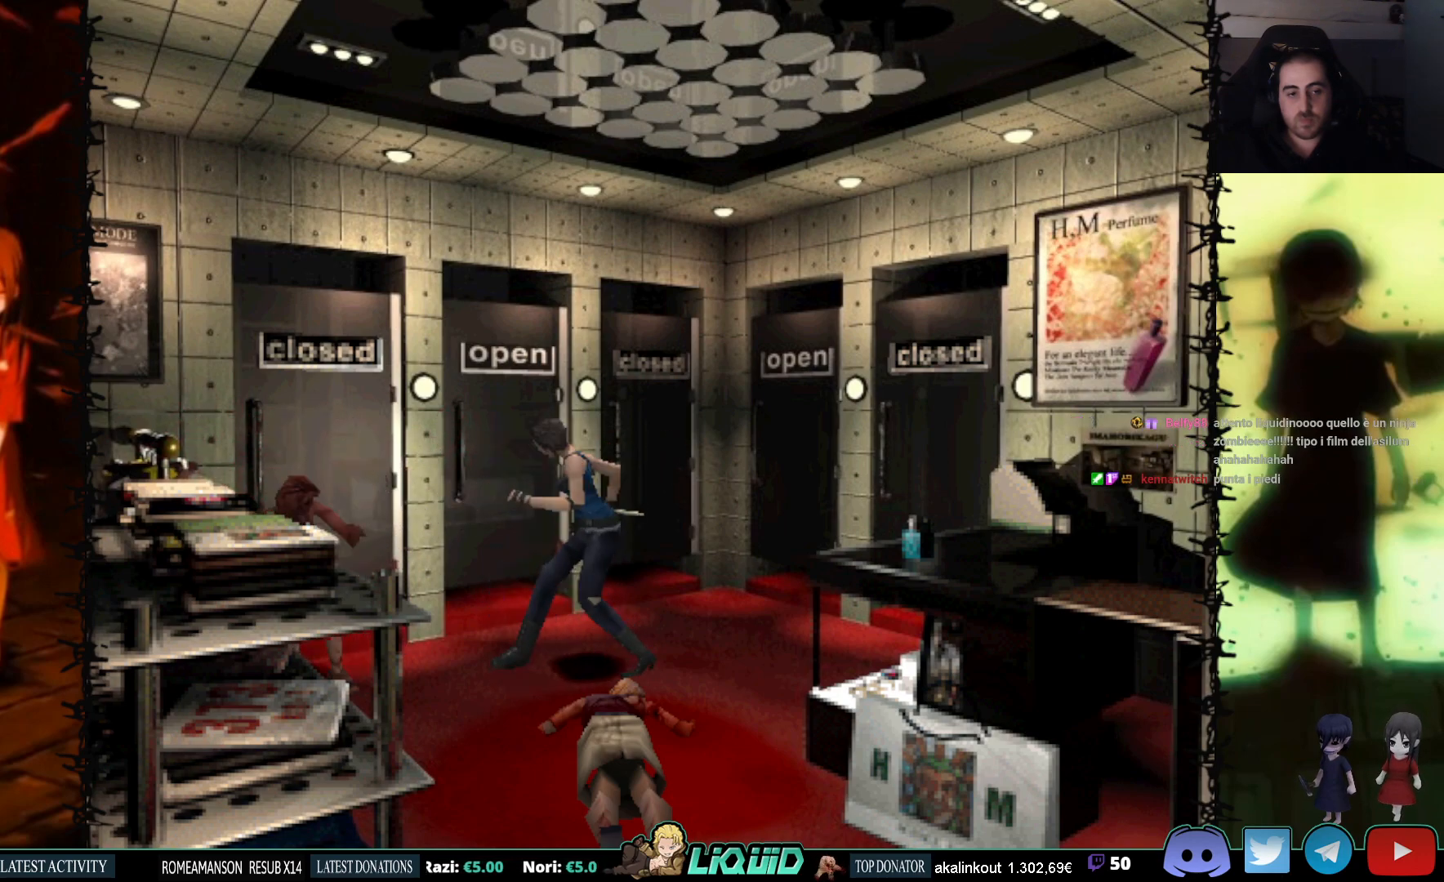
{"buttons": ["CROSS", "R1"], "events": []}
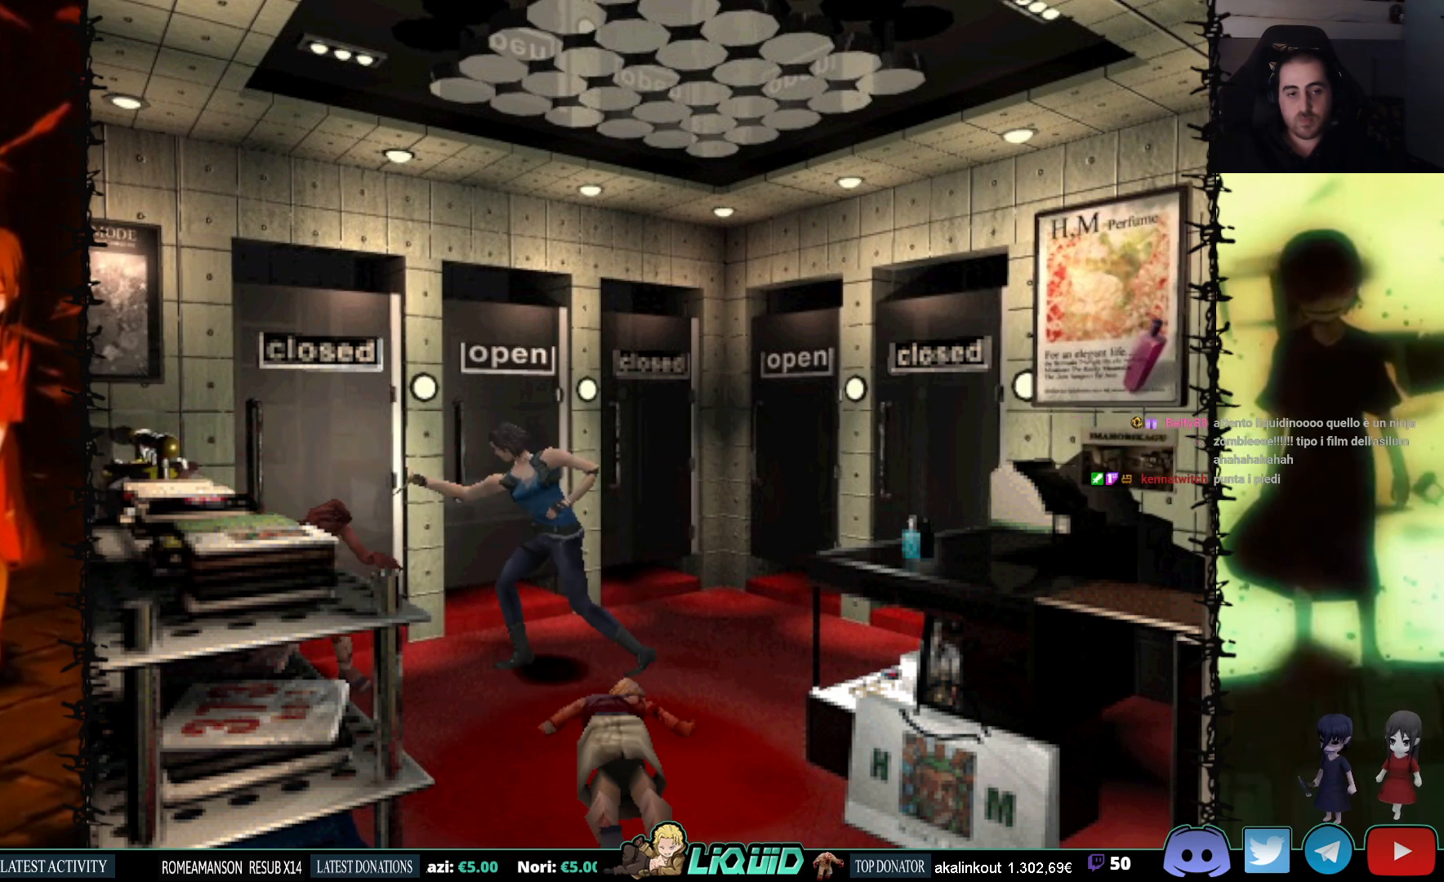
{"buttons": ["CROSS", "R1"], "events": []}
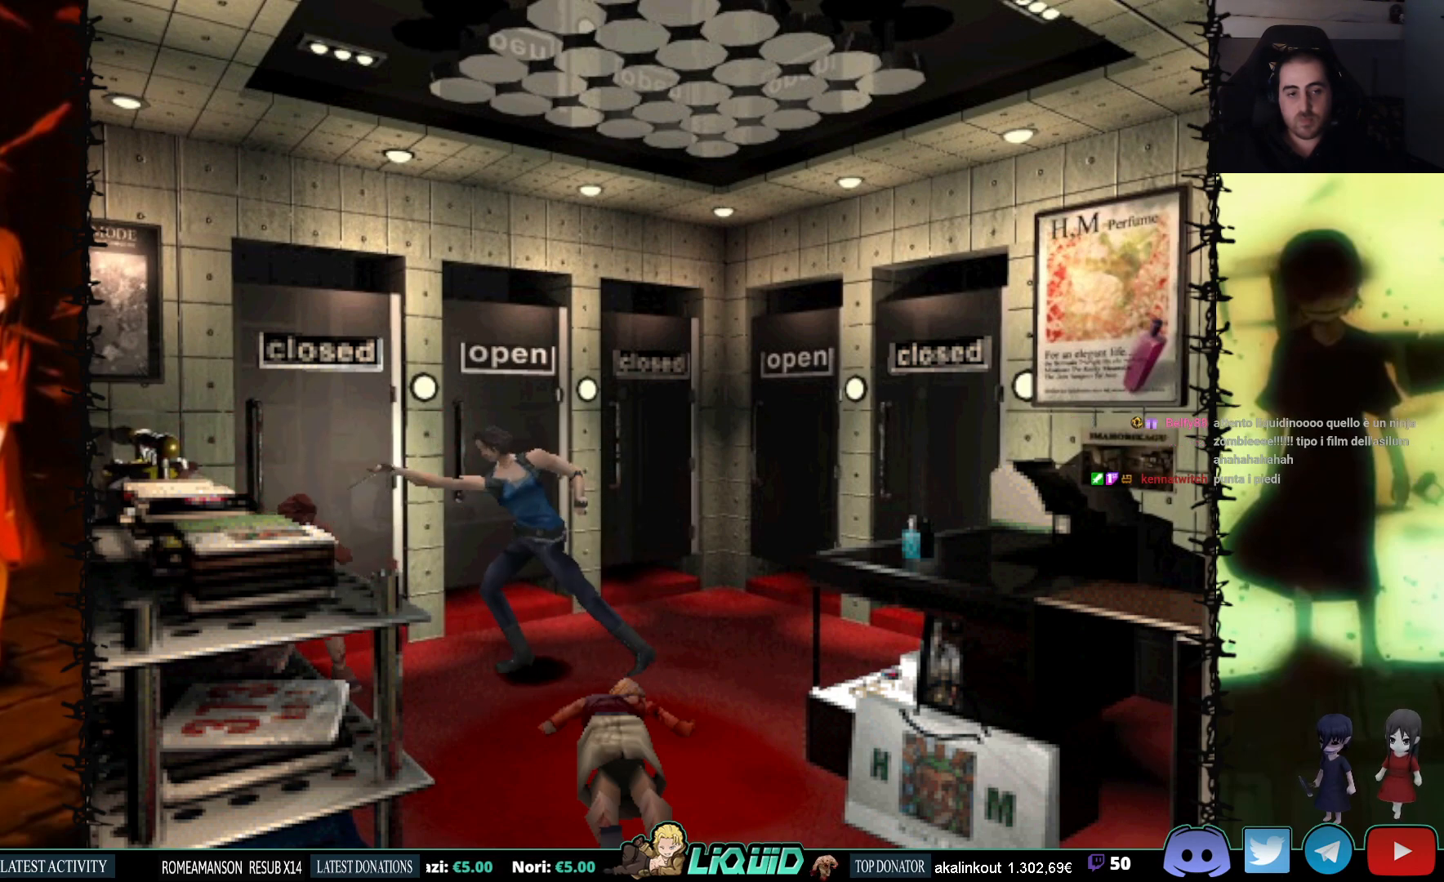
{"buttons": ["CROSS", "R1"], "events": []}
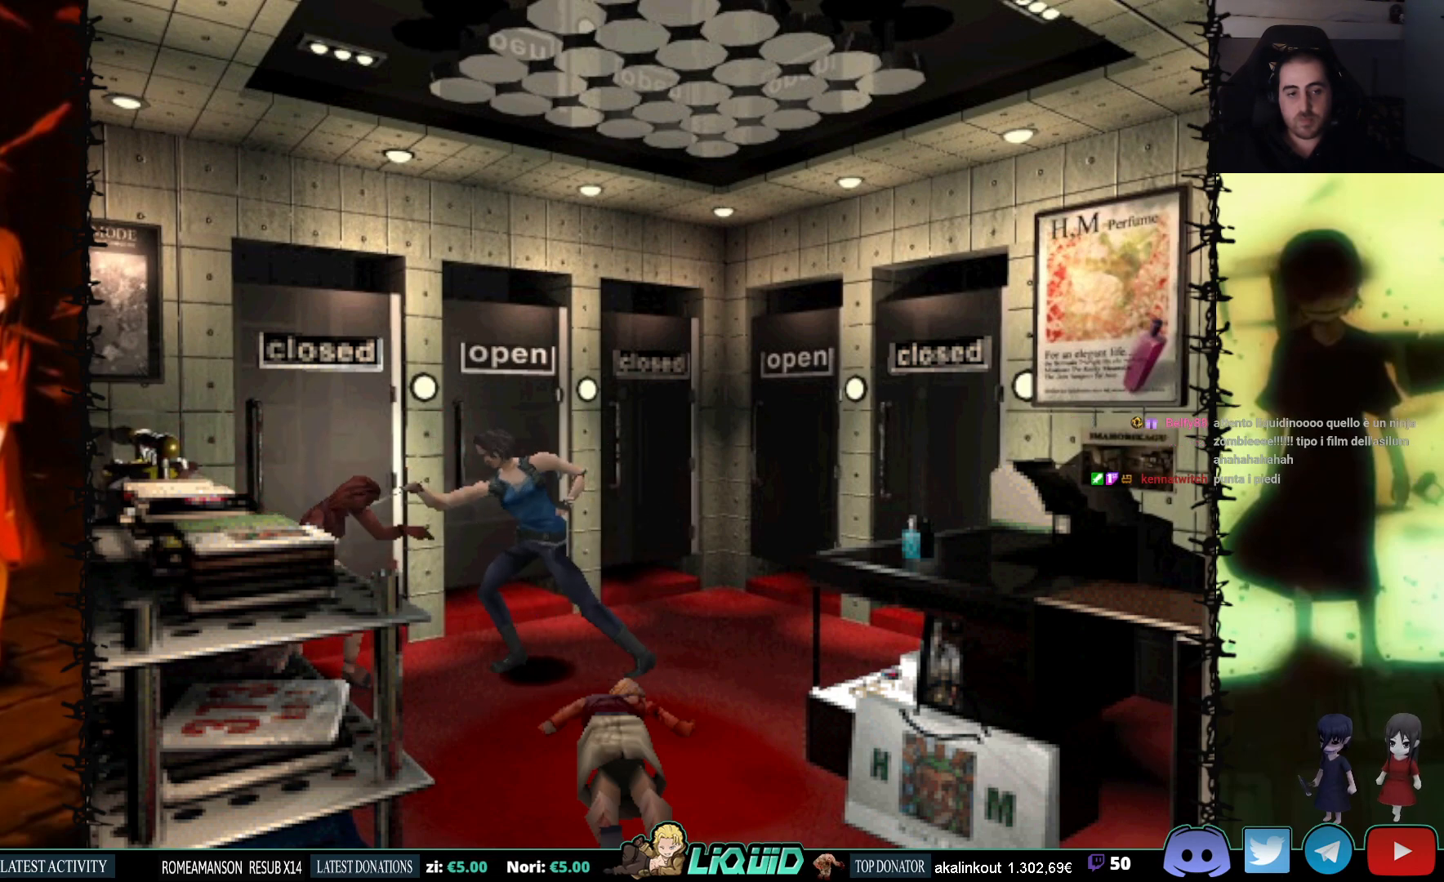
{"buttons": ["CROSS", "R1"], "events": []}
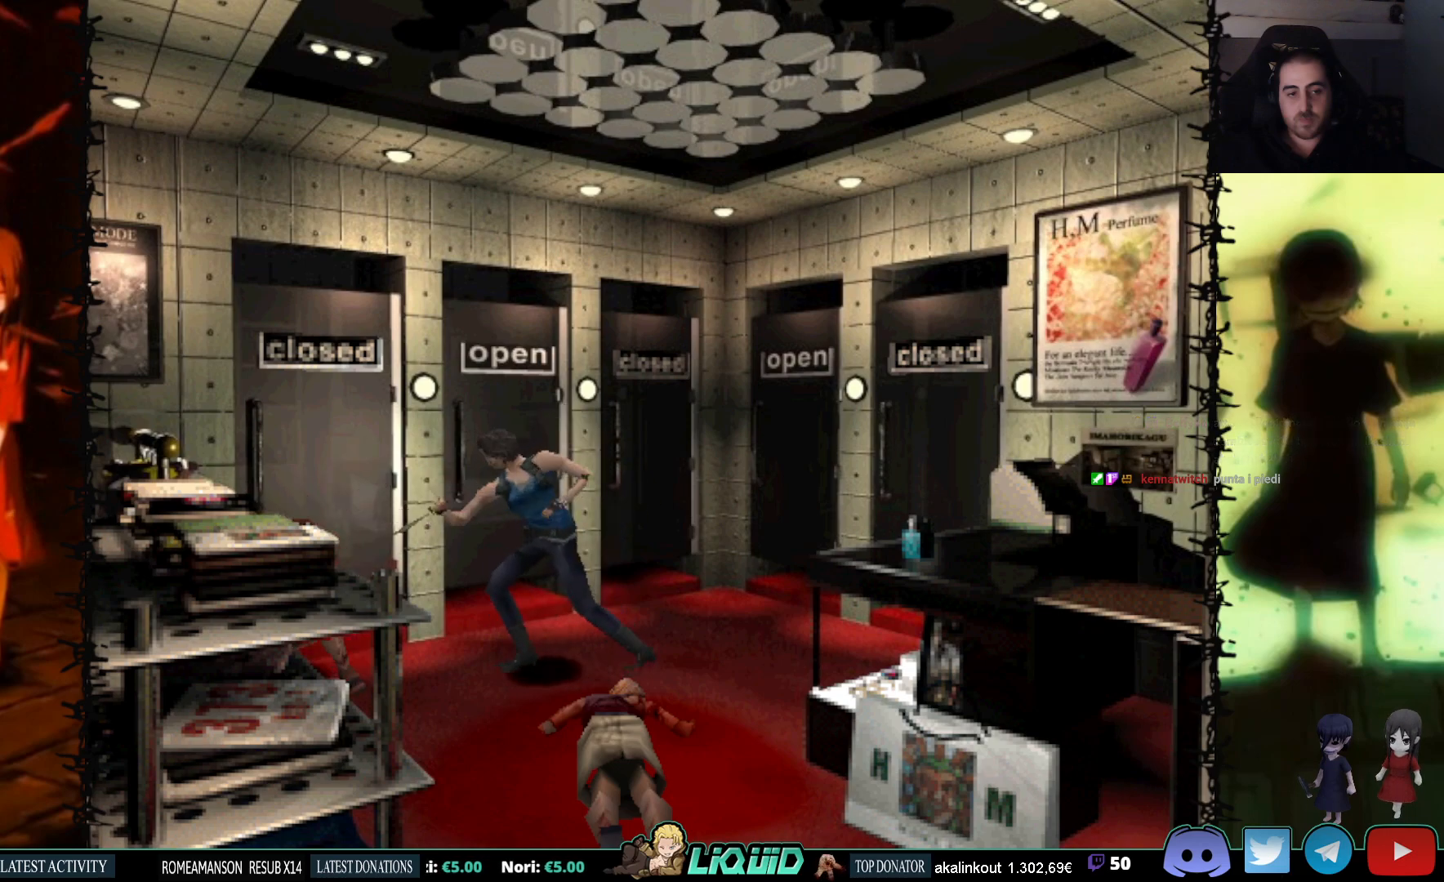
{"buttons": ["CROSS", "R1"], "events": []}
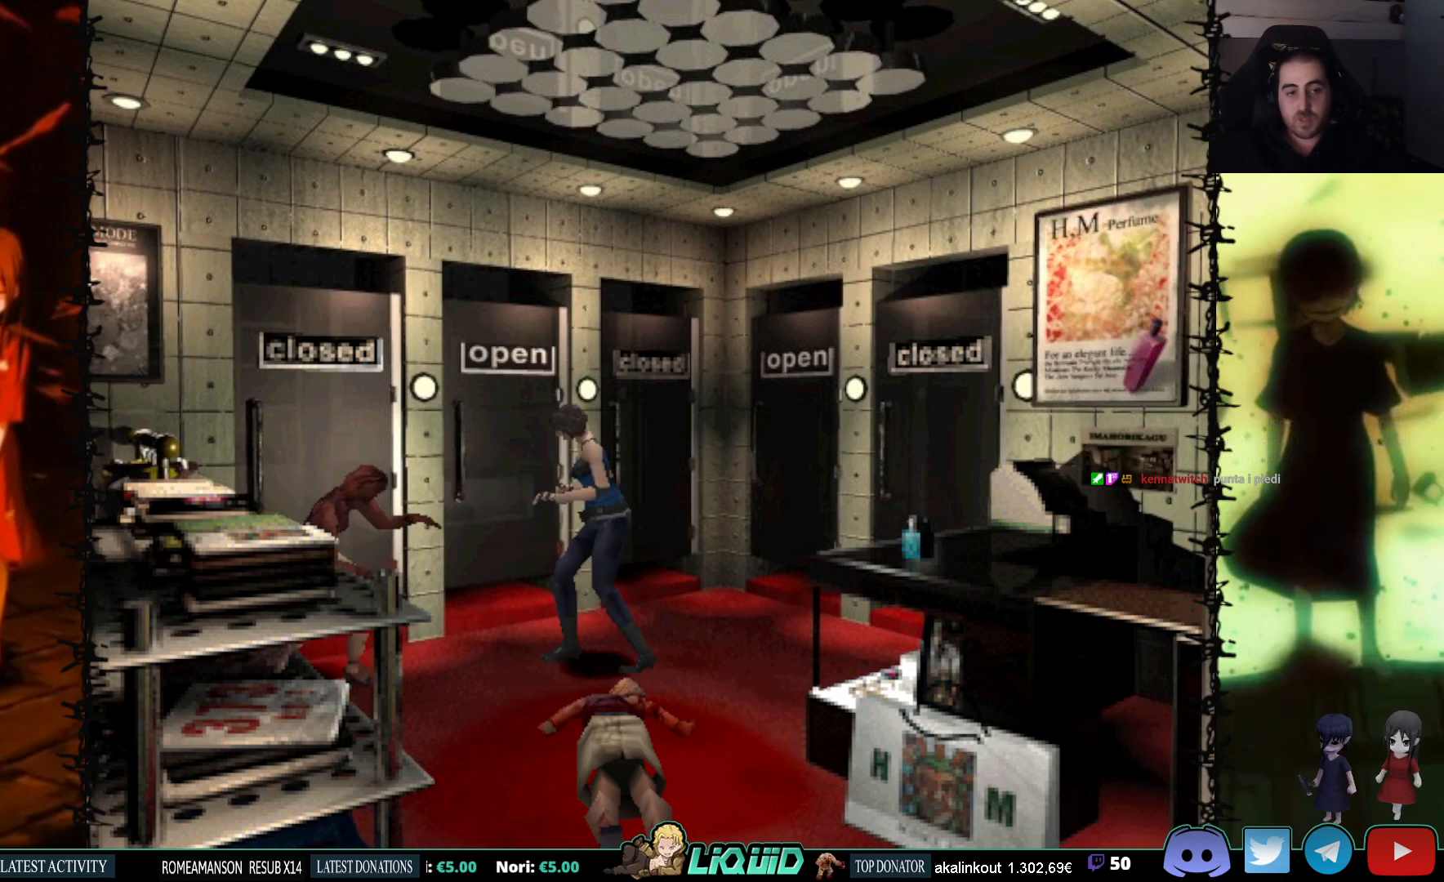
{"buttons": ["CROSS", "R1"], "events": []}
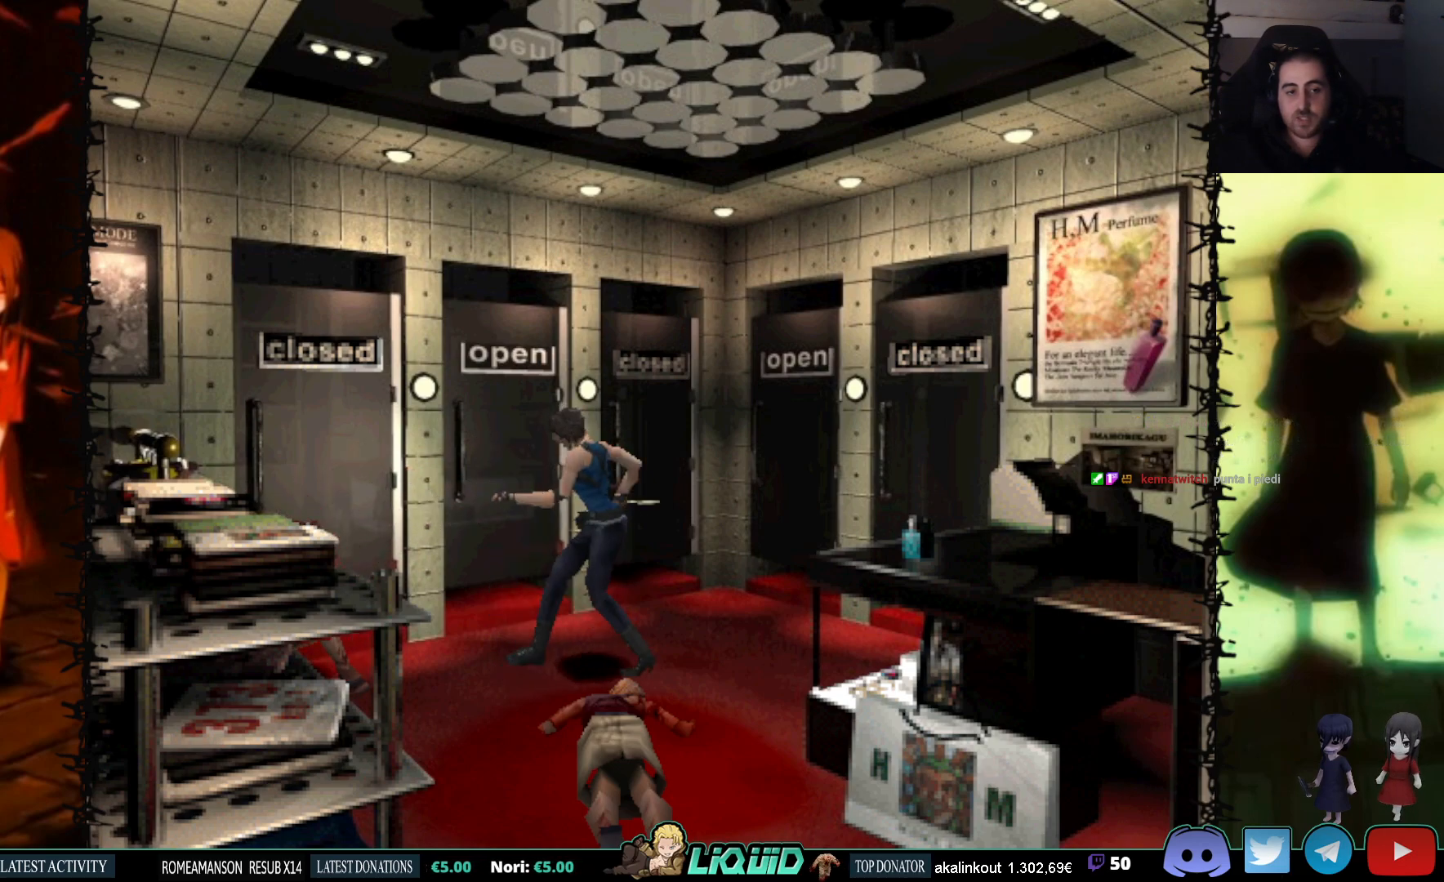
{"buttons": ["CROSS", "R1"], "events": []}
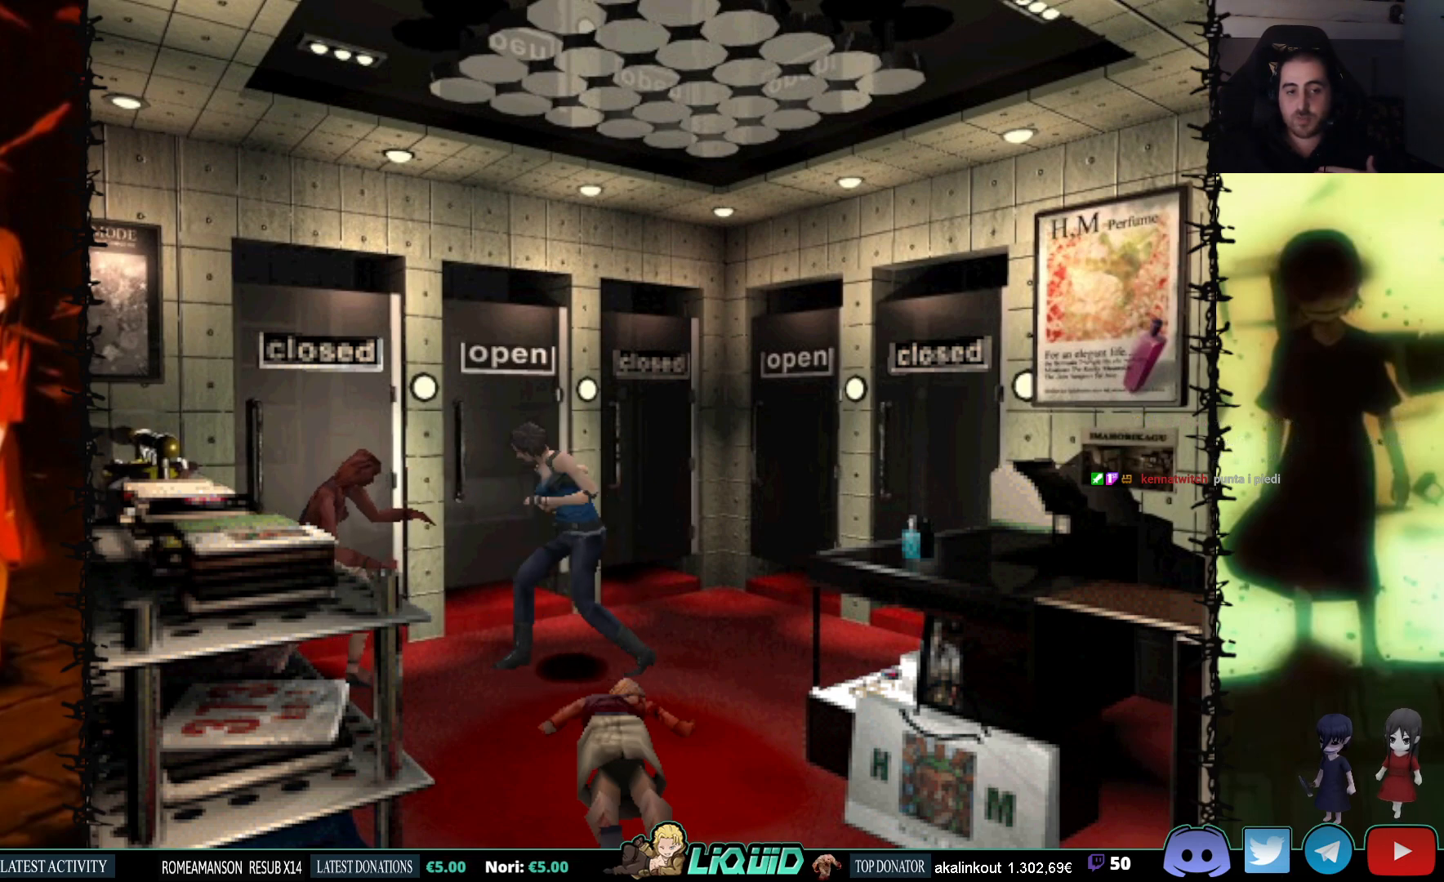
{"buttons": ["CROSS", "R1"], "events": []}
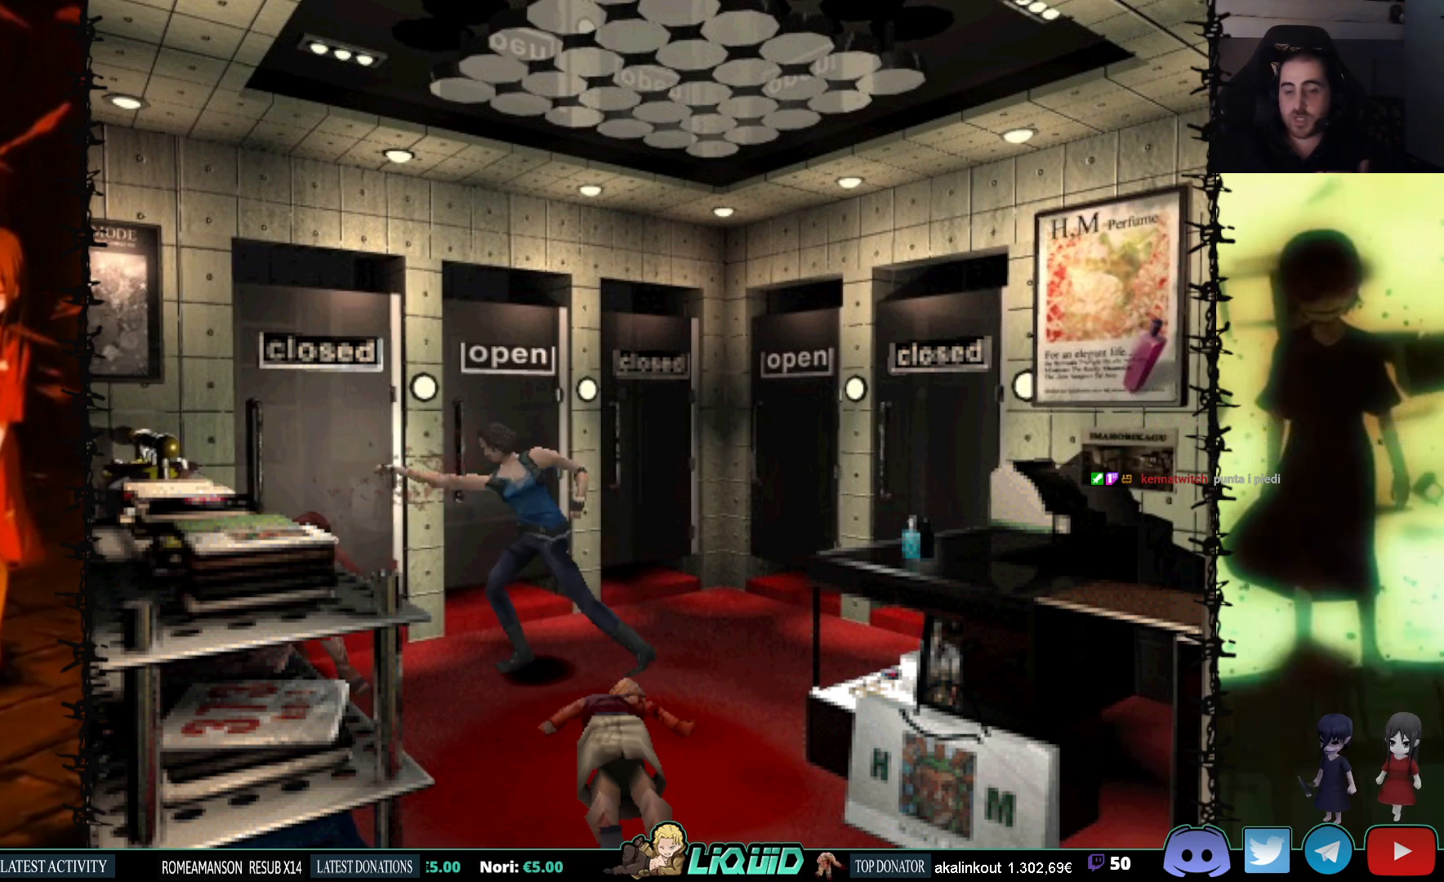
{"buttons": ["CROSS", "R1"], "events": []}
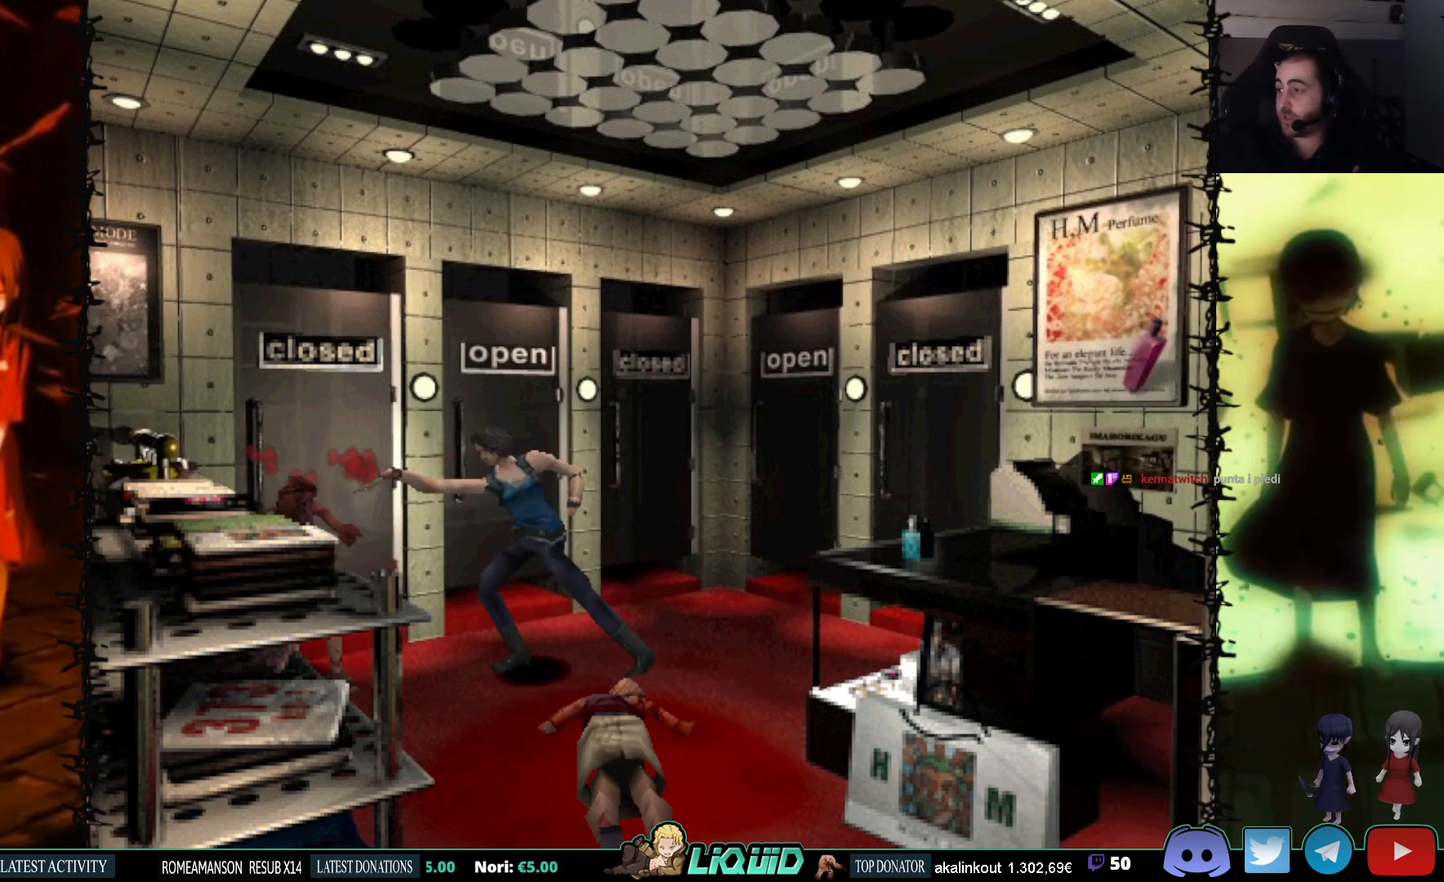
{"buttons": ["CROSS", "R1"], "events": []}
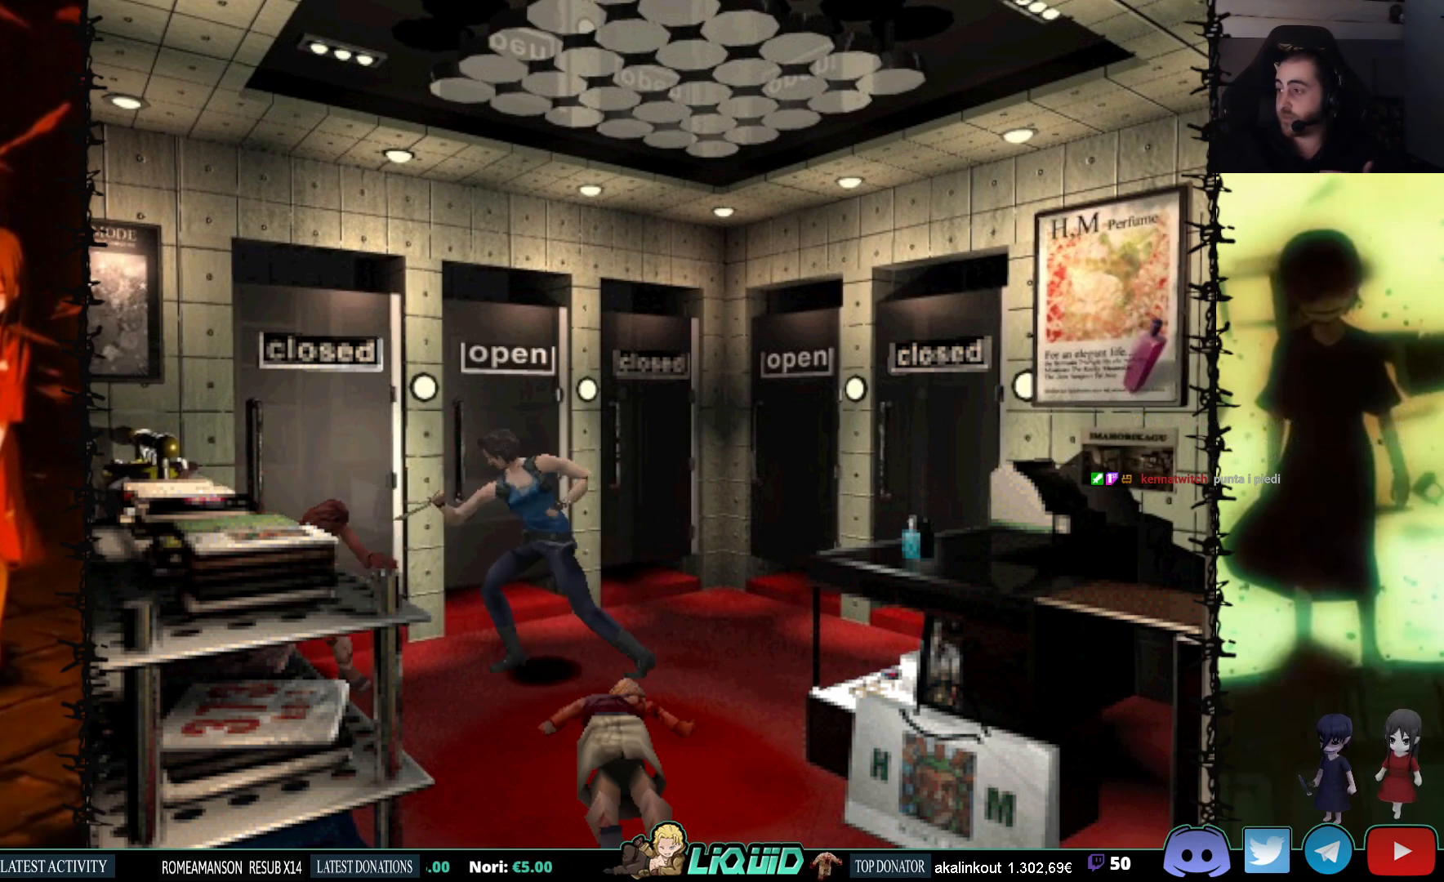
{"buttons": ["CROSS", "R1"], "events": []}
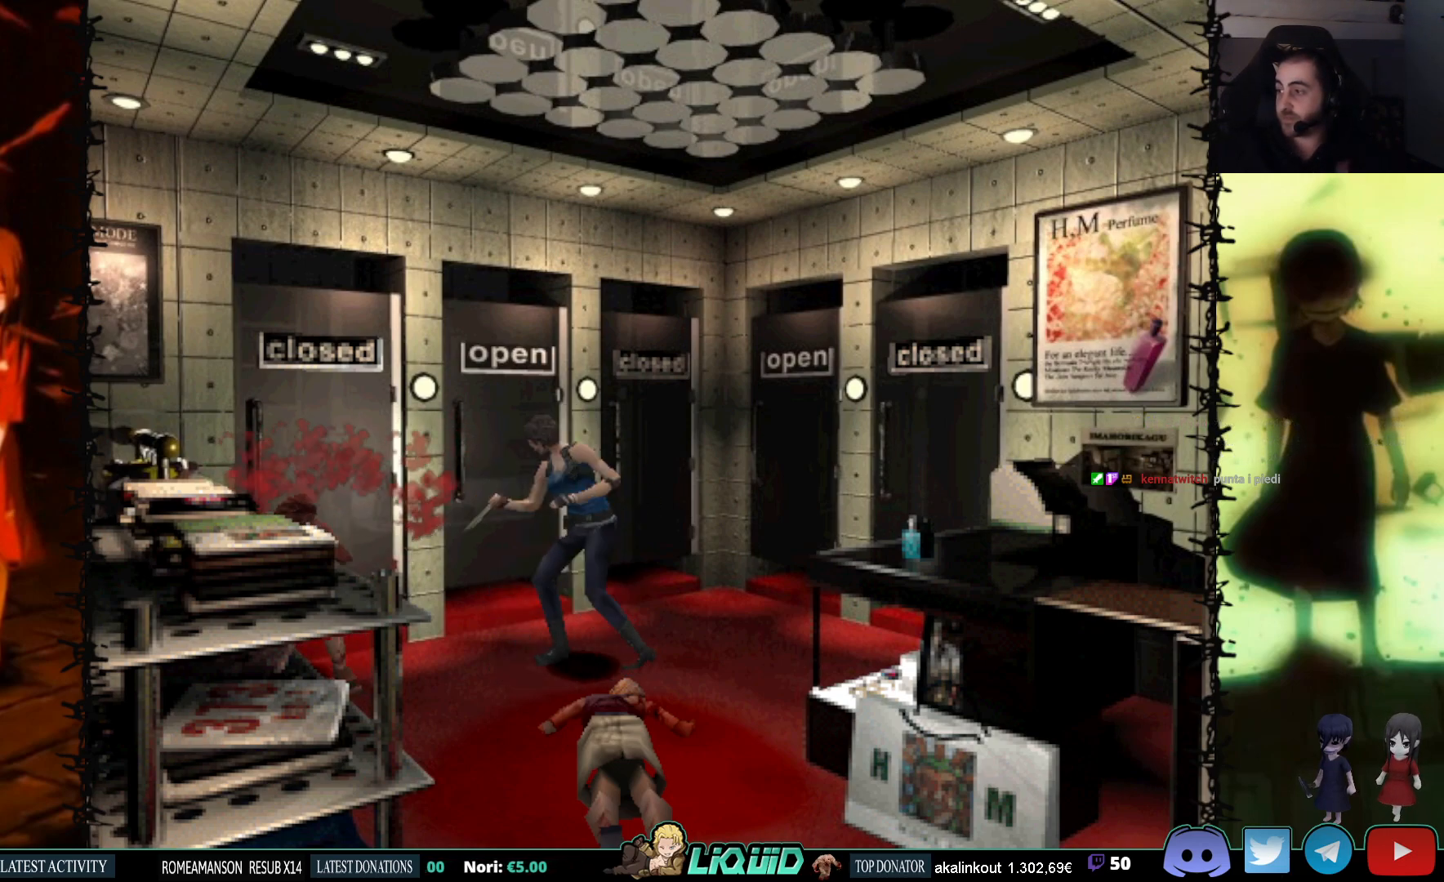
{"buttons": ["CROSS", "R1"], "events": []}
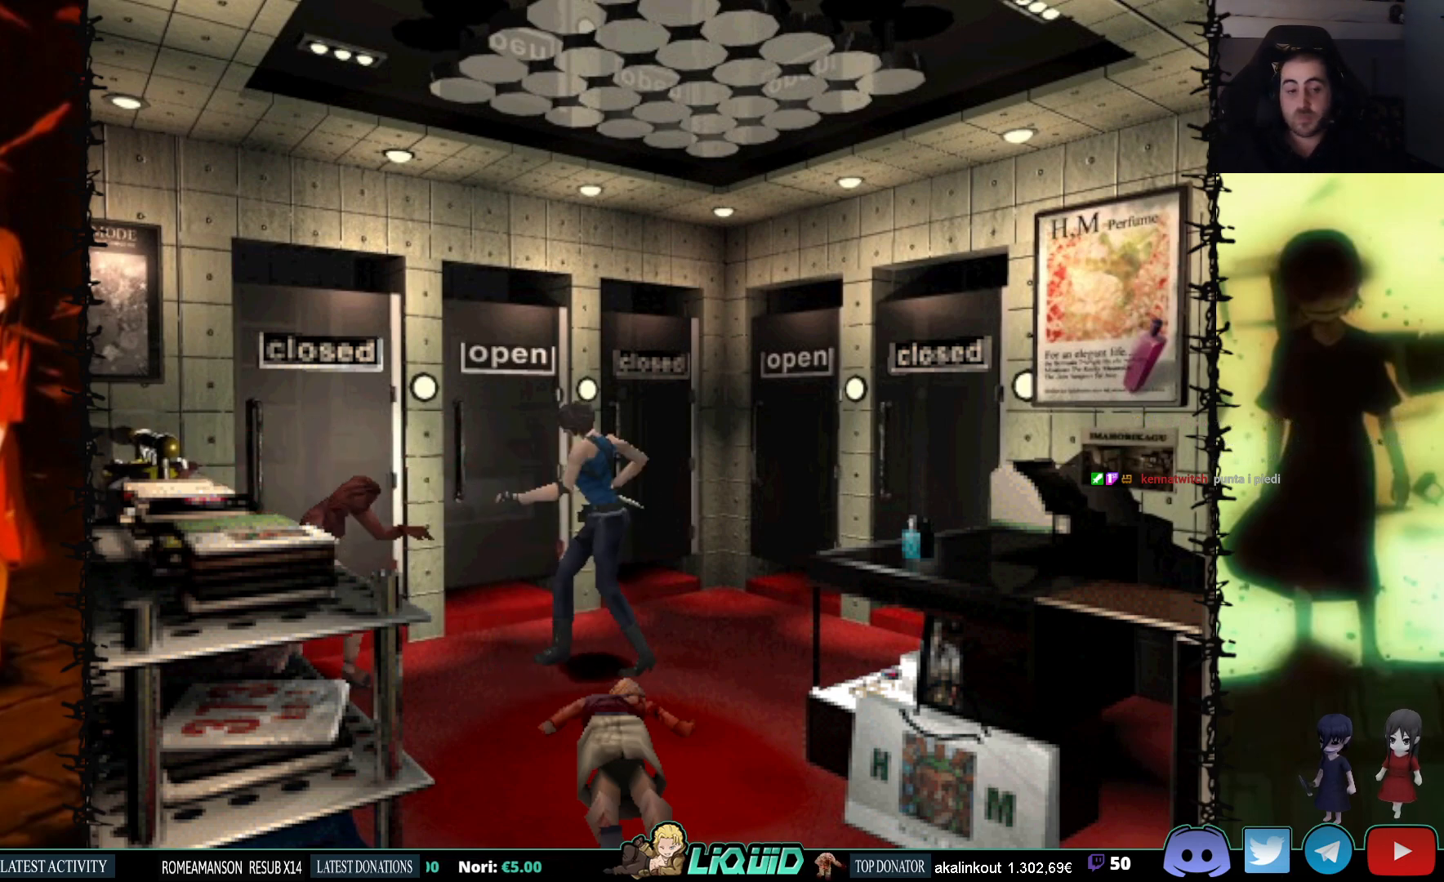
{"buttons": ["CROSS", "R1", "DPAD_DOWN"], "events": [[100, "DPAD_DOWN", "down"]]}